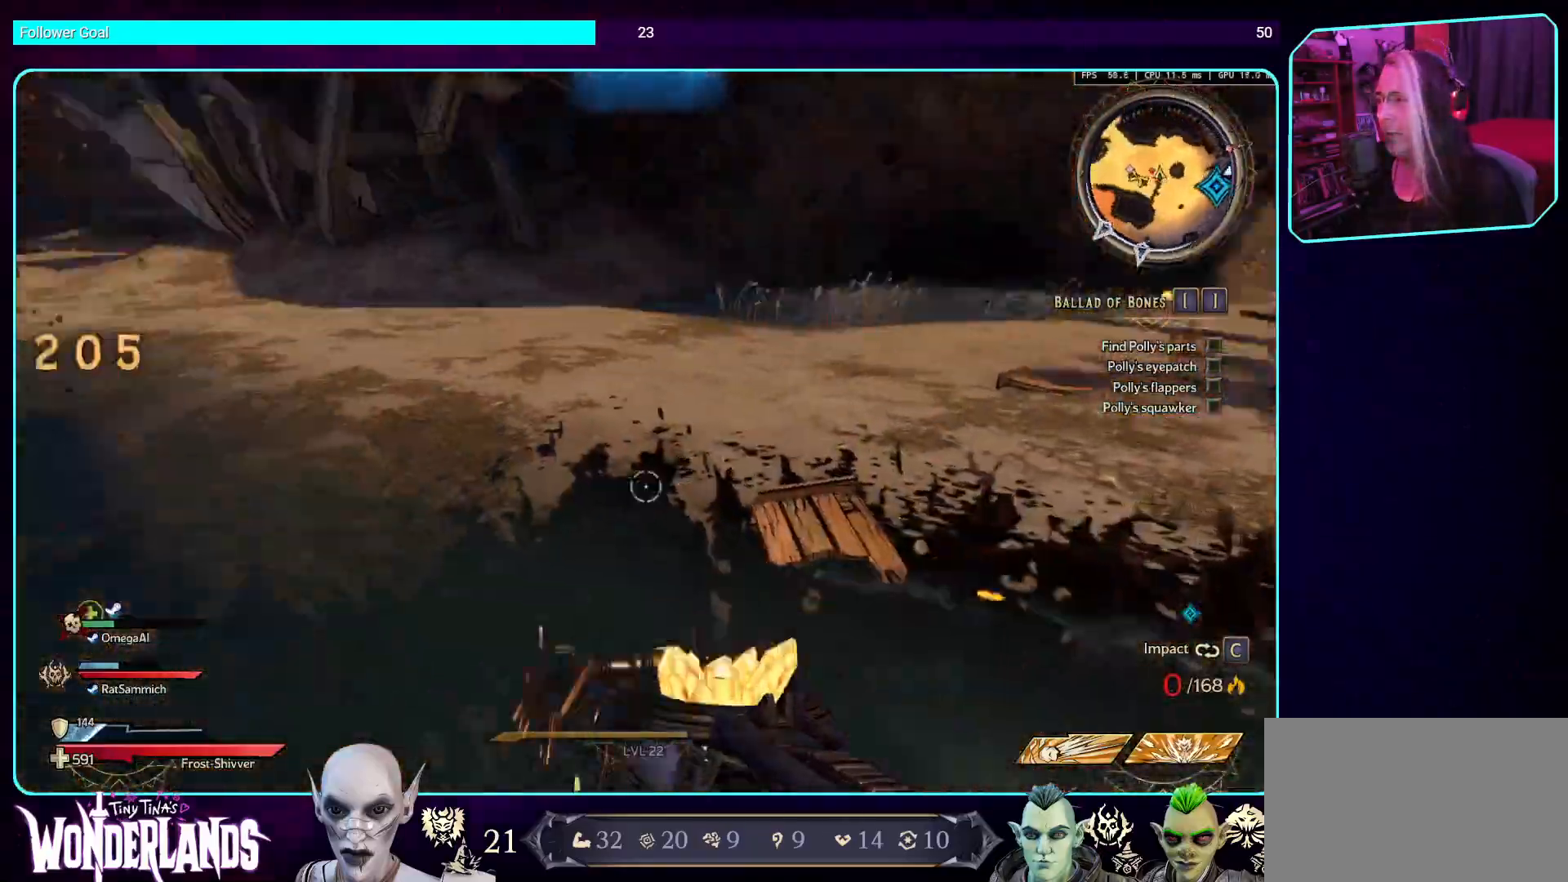
Gameplay with keyboard and mouse; each line is a JSON object with the keys and mouse buttons held at the frame after it. "events" lists presses ("down") and releases ("up") of "a", "ctrl", "d", "e", "q", "s", "shift", "space", "w", "mouse_left", "mouse_wheel", "mouse_right", "mouse_mb4" and "mouse_mb5" between this image and that frame as [ms after this image, input, new state], when the widget could be followed in between. "mouse_left", "mouse_wheel", "mouse_right", "mouse_mb4", "mouse_mb5" = the "left", "wheel", "right", "mb4", "mb5" buttons of the "mouse" list. No other keys are recorded. "wheel" means that the mouse wheel is clicked or scrolled. Mouse movement is not recorded.
{"keys": [], "mouse": ["left"], "events": [[33, "s", "down"], [151, "d", "up"], [302, "mouse_left", "down"], [302, "s", "up"]]}
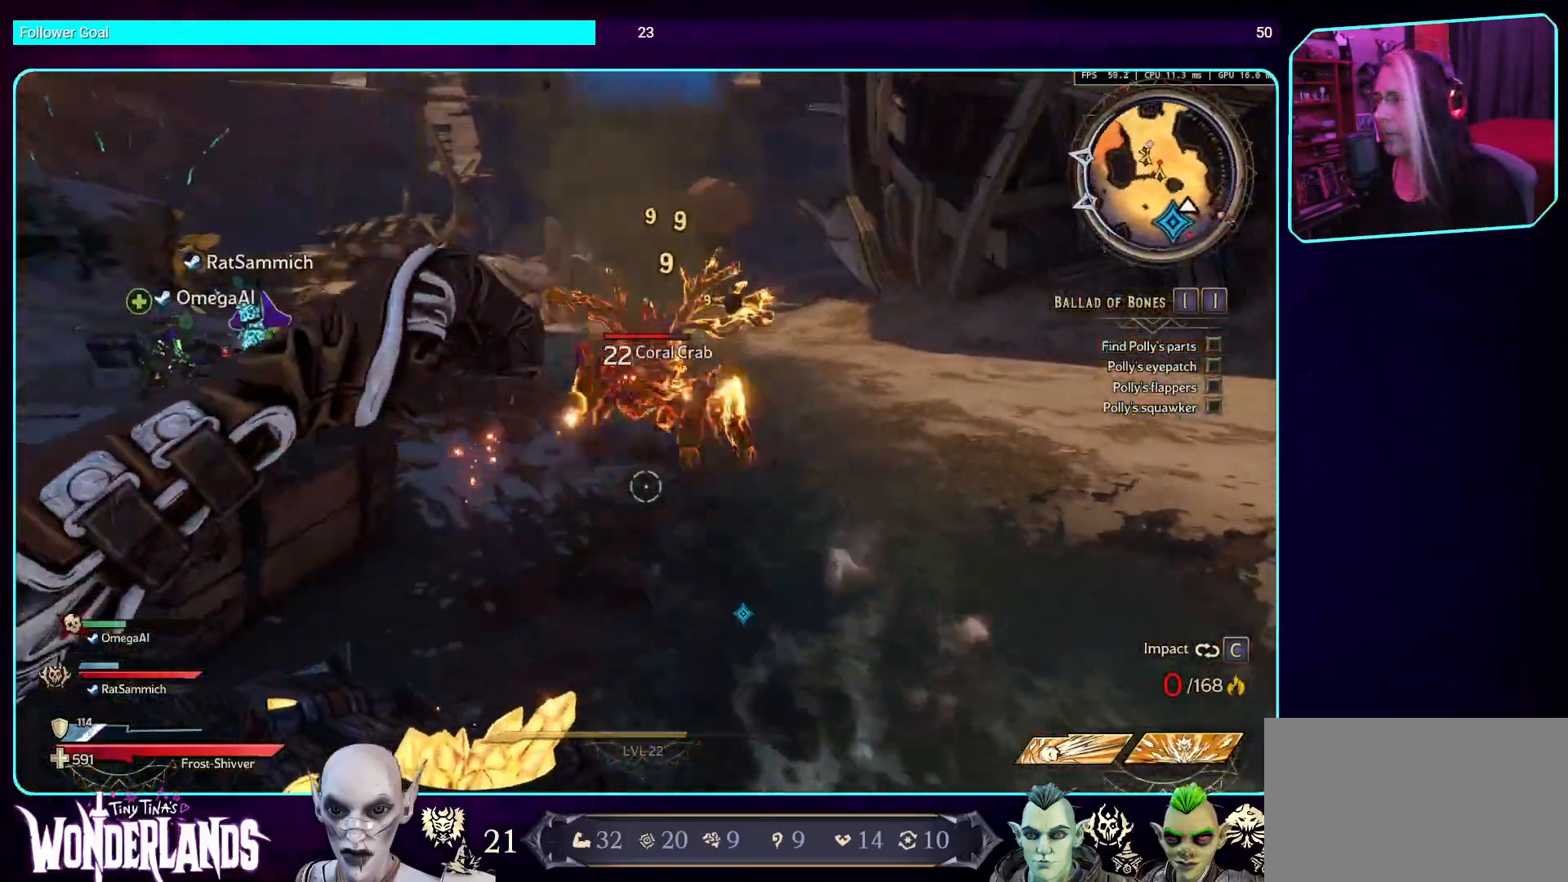
{"keys": [], "mouse": ["mb4"], "events": [[33, "w", "down"], [50, "mouse_left", "up"], [184, "mouse_left", "down"], [335, "mouse_left", "up"], [403, "w", "up"], [419, "mouse_mb4", "down"]]}
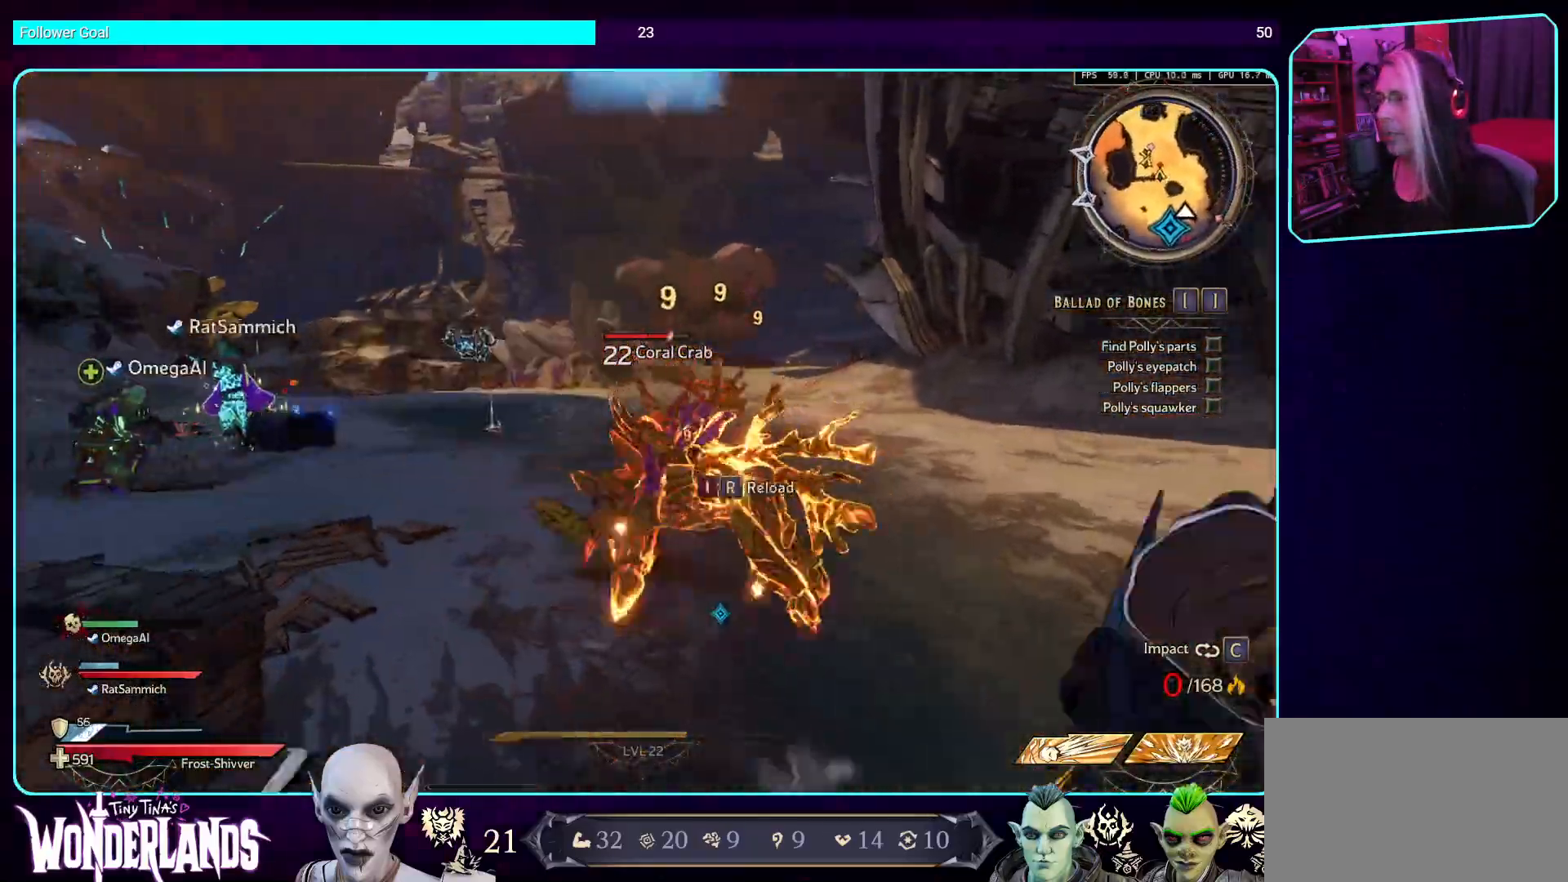
{"keys": [], "mouse": ["mb4"], "events": [[34, "w", "down"], [118, "mouse_mb4", "up"], [202, "mouse_mb4", "down"], [336, "w", "up"], [386, "mouse_mb4", "up"], [470, "mouse_mb4", "down"]]}
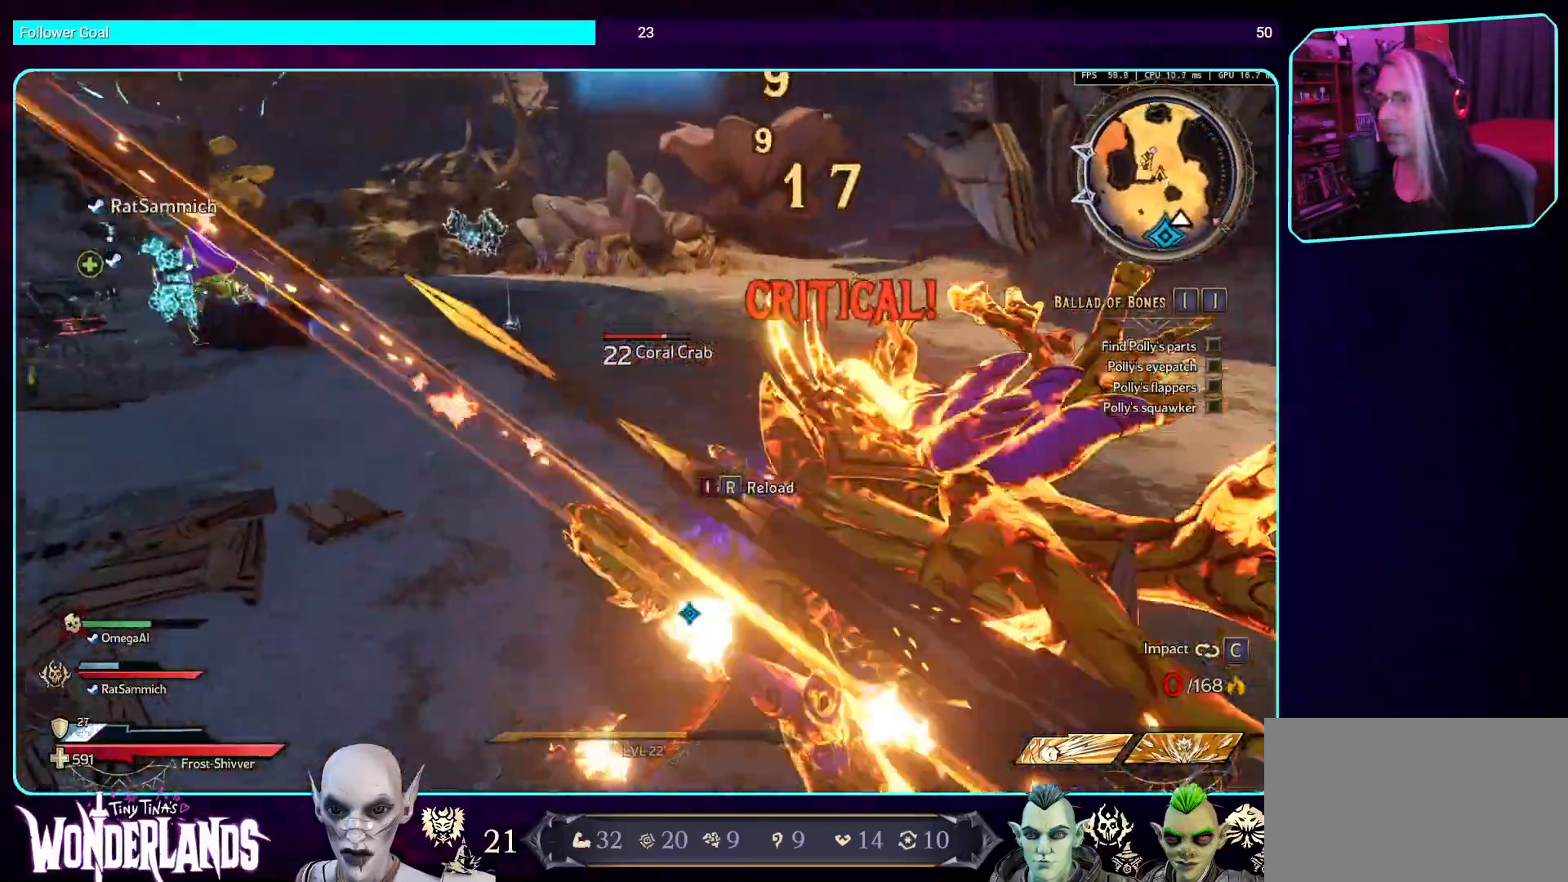
{"keys": [], "mouse": [], "events": [[151, "mouse_mb4", "up"], [269, "mouse_mb4", "down"], [453, "mouse_mb4", "up"]]}
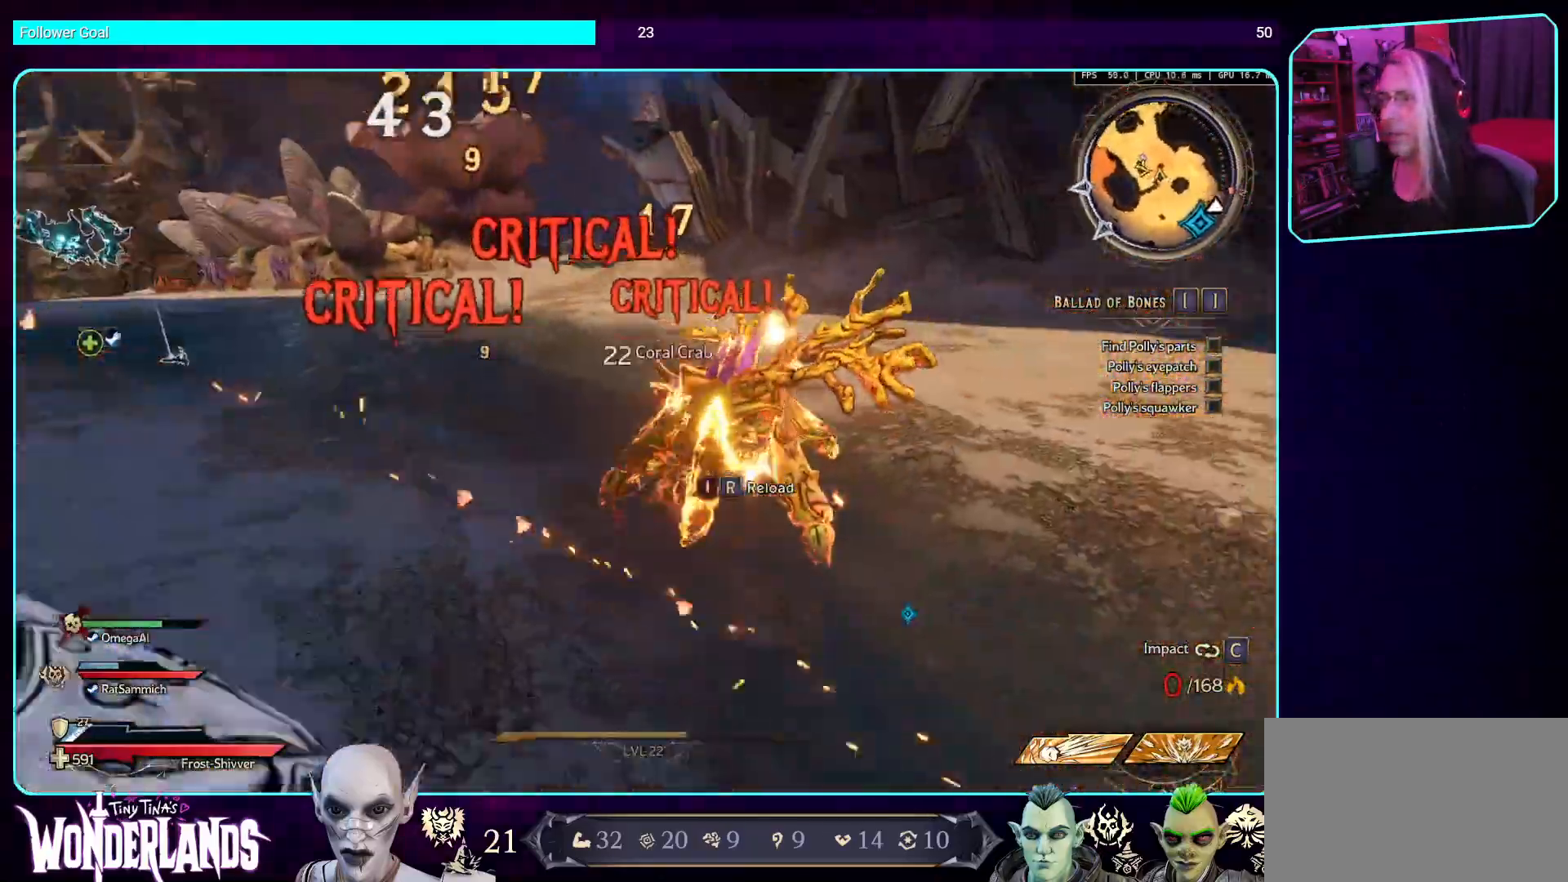
{"keys": [], "mouse": [], "events": [[33, "mouse_mb4", "down"], [50, "w", "down"], [218, "mouse_mb4", "up"], [269, "mouse_mb4", "down"], [369, "w", "up"], [504, "mouse_mb4", "up"]]}
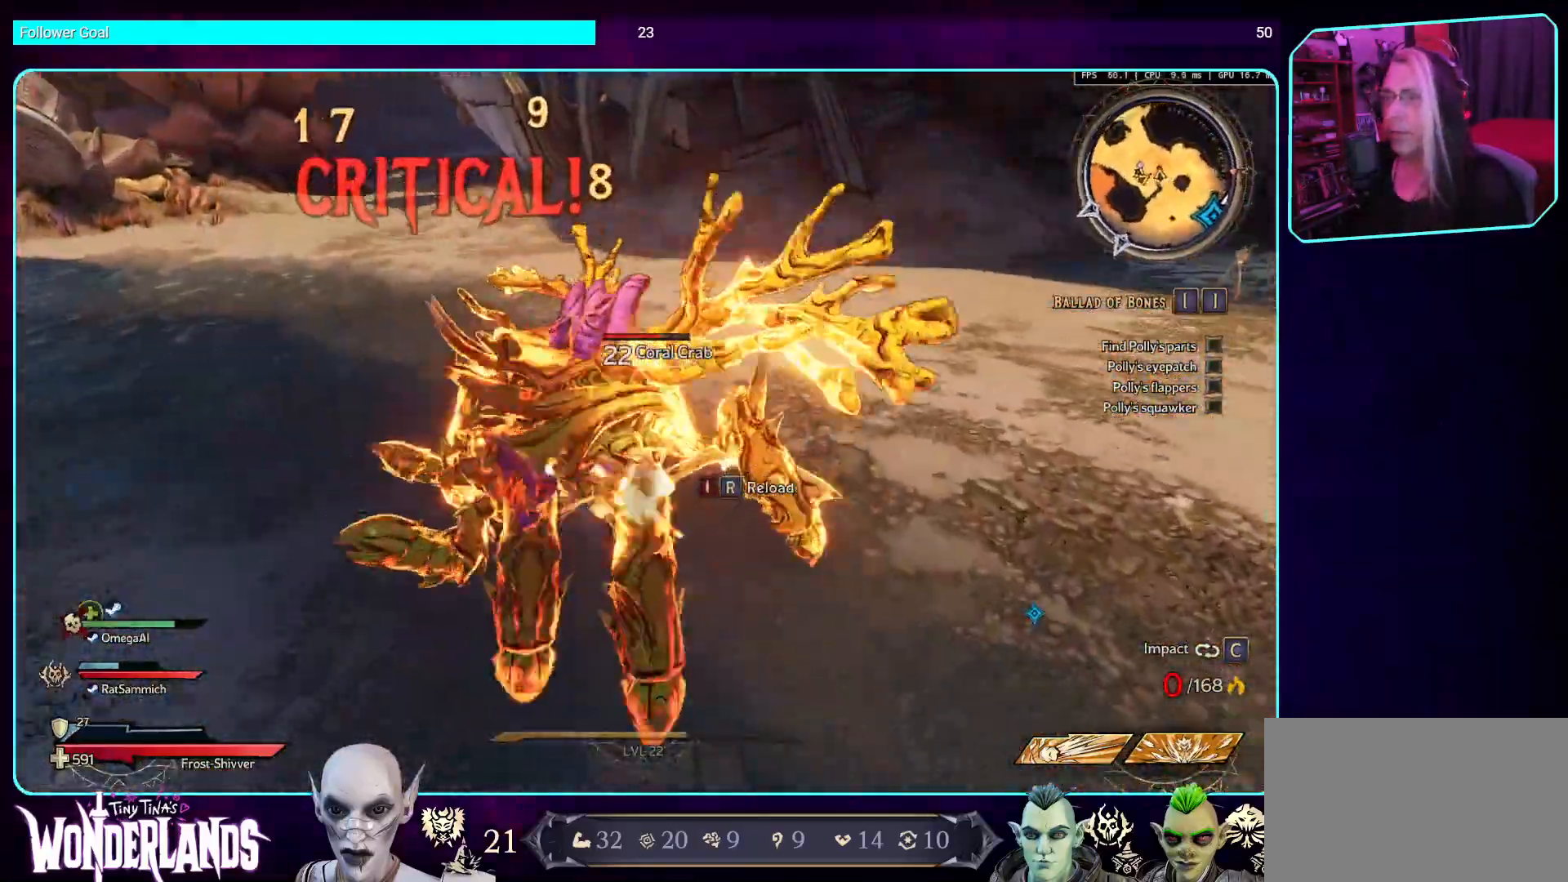
{"keys": [], "mouse": ["mb4"], "events": [[67, "mouse_mb4", "down"], [251, "mouse_mb4", "up"], [352, "mouse_mb4", "down"]]}
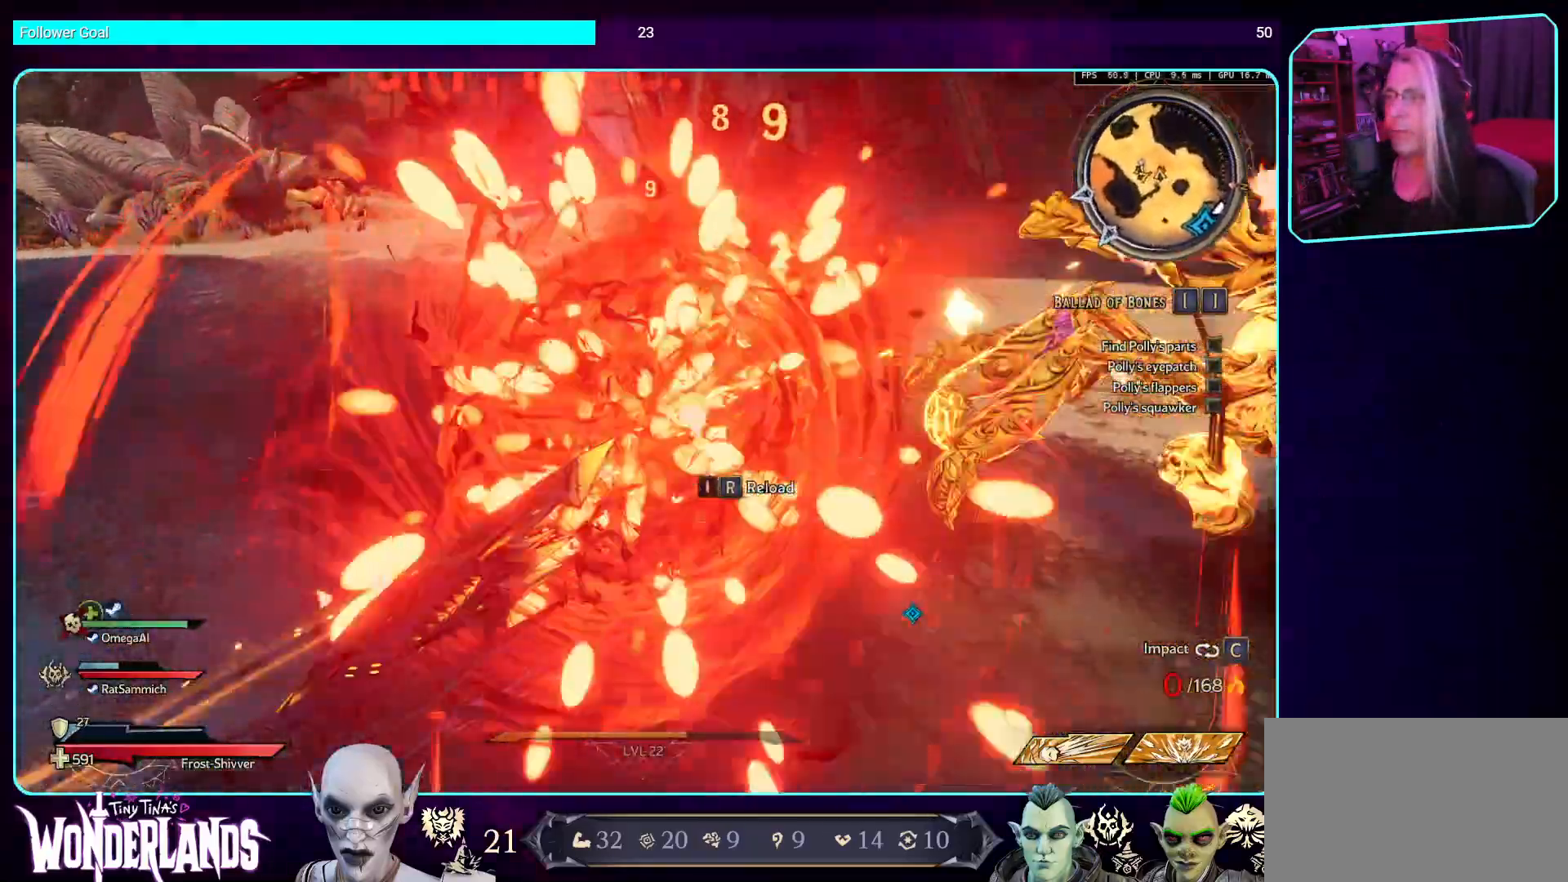
{"keys": ["a"], "mouse": [], "events": [[34, "mouse_mb4", "up"], [168, "a", "down"]]}
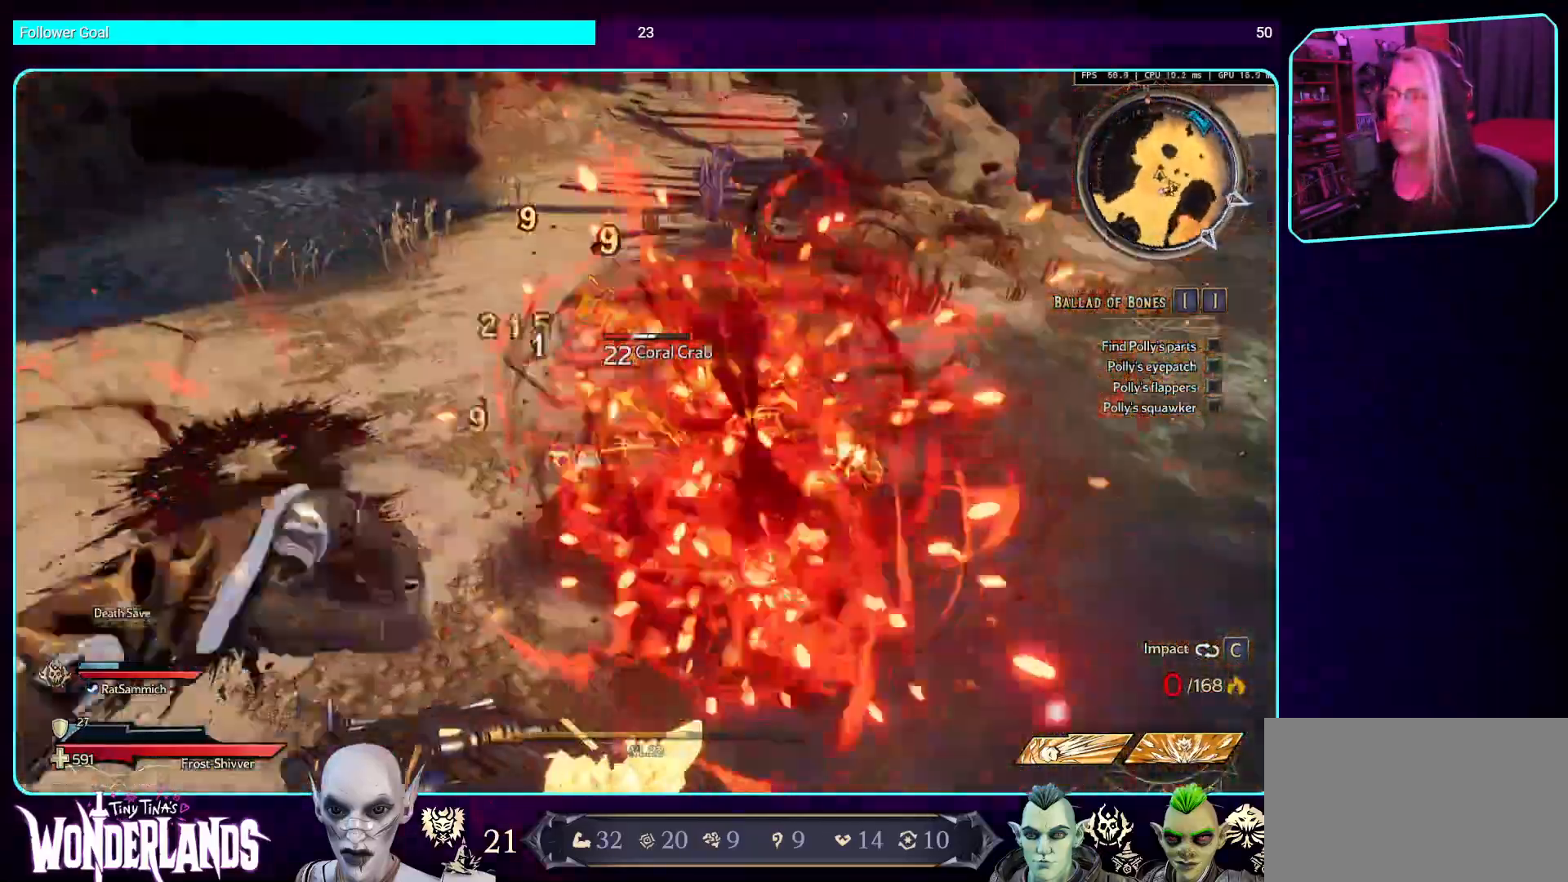
{"keys": ["w"], "mouse": [], "events": [[185, "space", "down"], [252, "w", "down"], [420, "space", "up"], [487, "a", "up"]]}
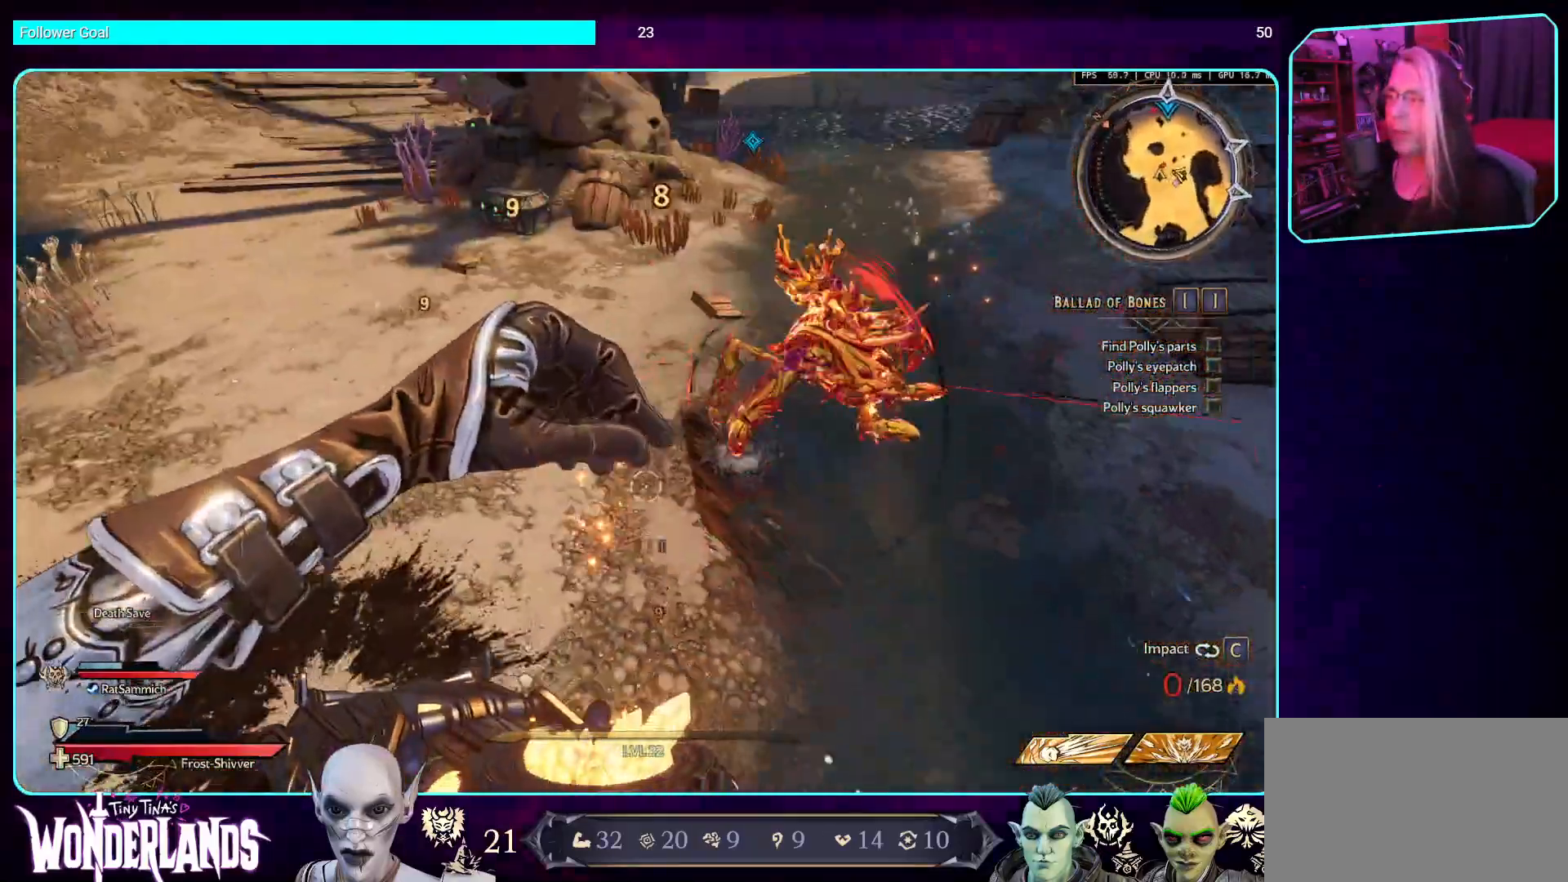
{"keys": ["s"], "mouse": [], "events": [[134, "w", "up"], [168, "s", "down"]]}
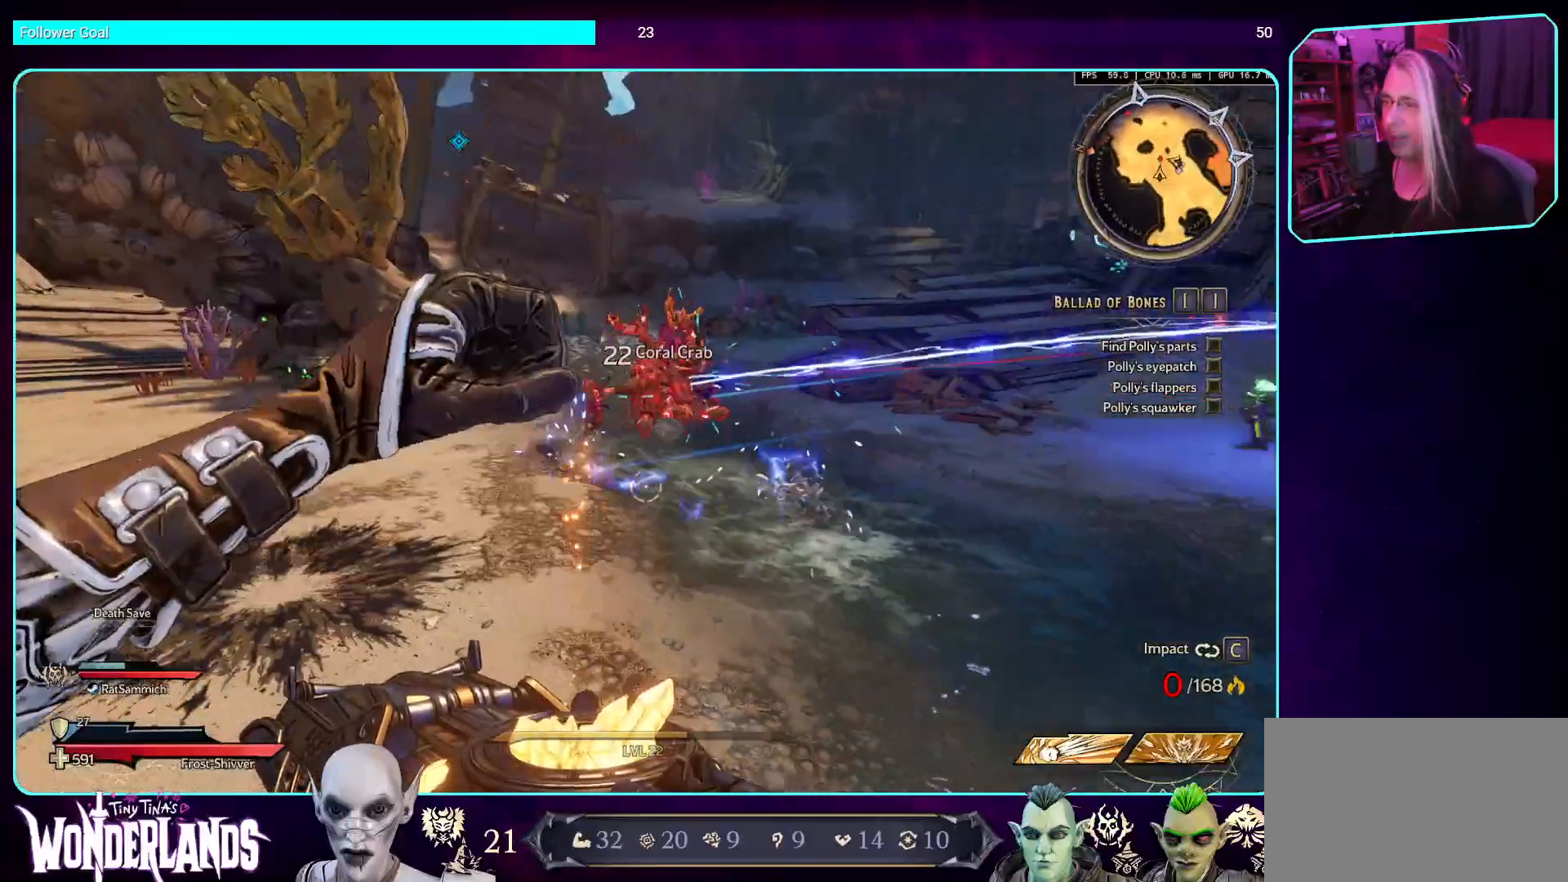
{"keys": ["s"], "mouse": [], "events": []}
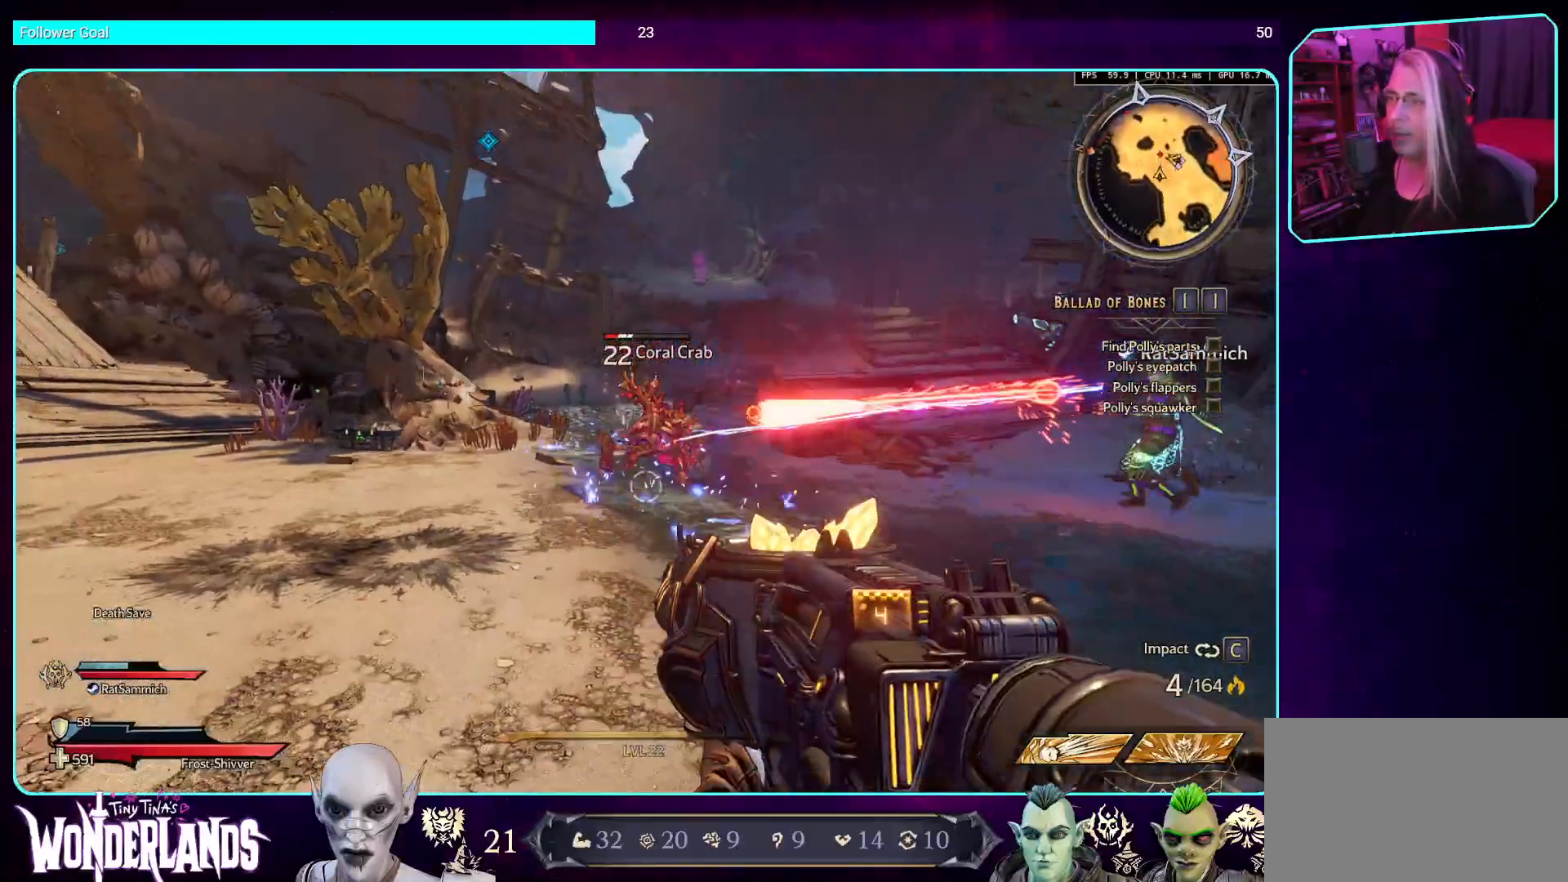
{"keys": [], "mouse": ["wheel"], "events": [[185, "s", "up"], [403, "mouse_wheel", "down"]]}
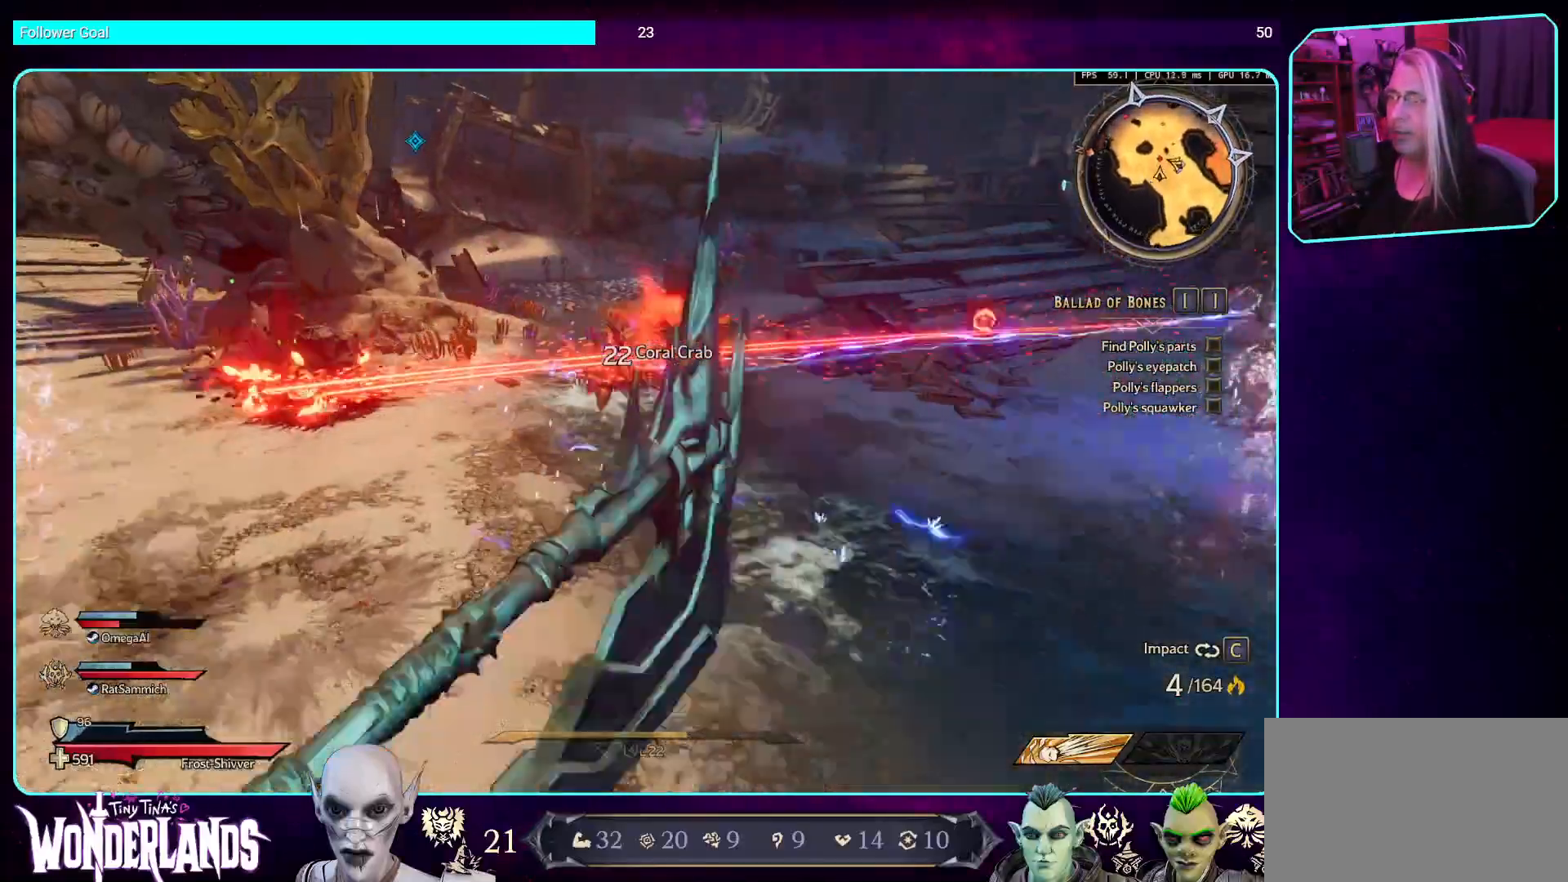
{"keys": [], "mouse": [], "events": [[34, "w", "down"], [84, "mouse_wheel", "up"], [151, "w", "up"]]}
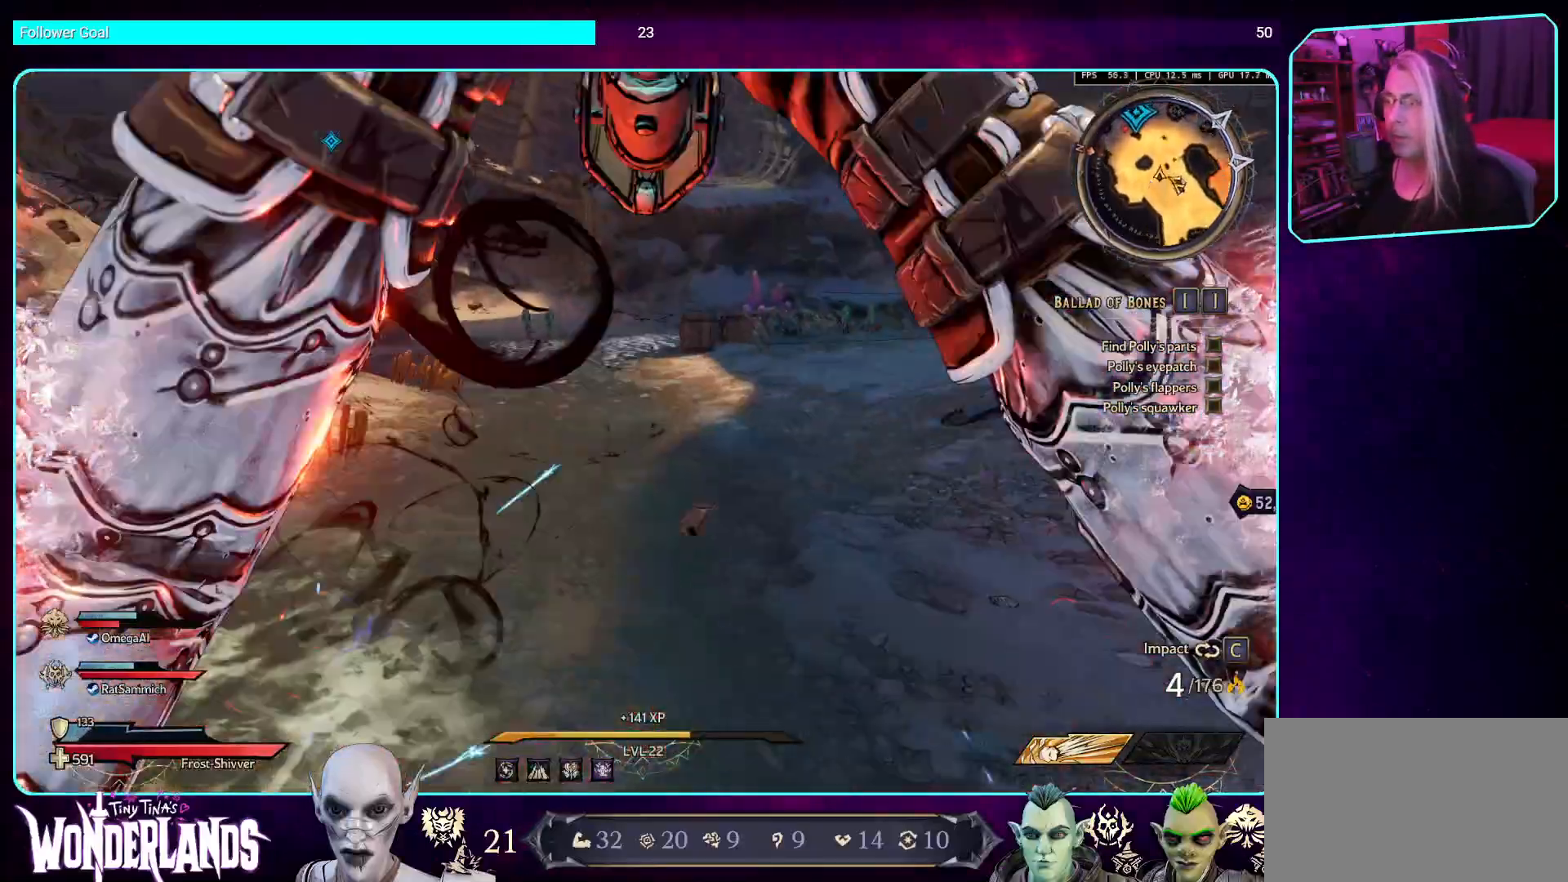
{"keys": [], "mouse": [], "events": []}
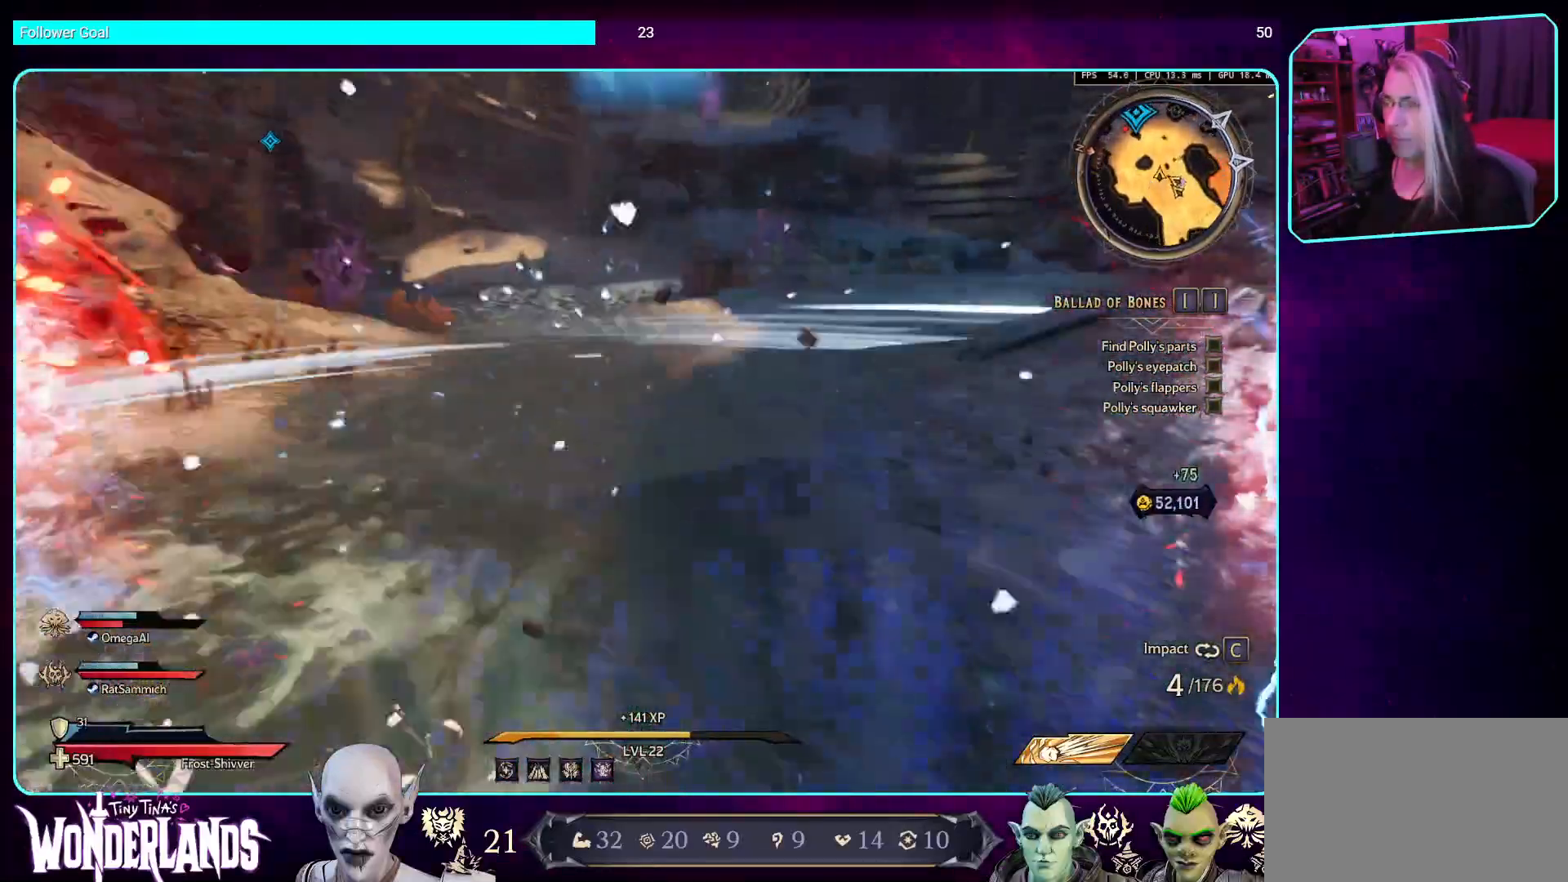
{"keys": [], "mouse": [], "events": []}
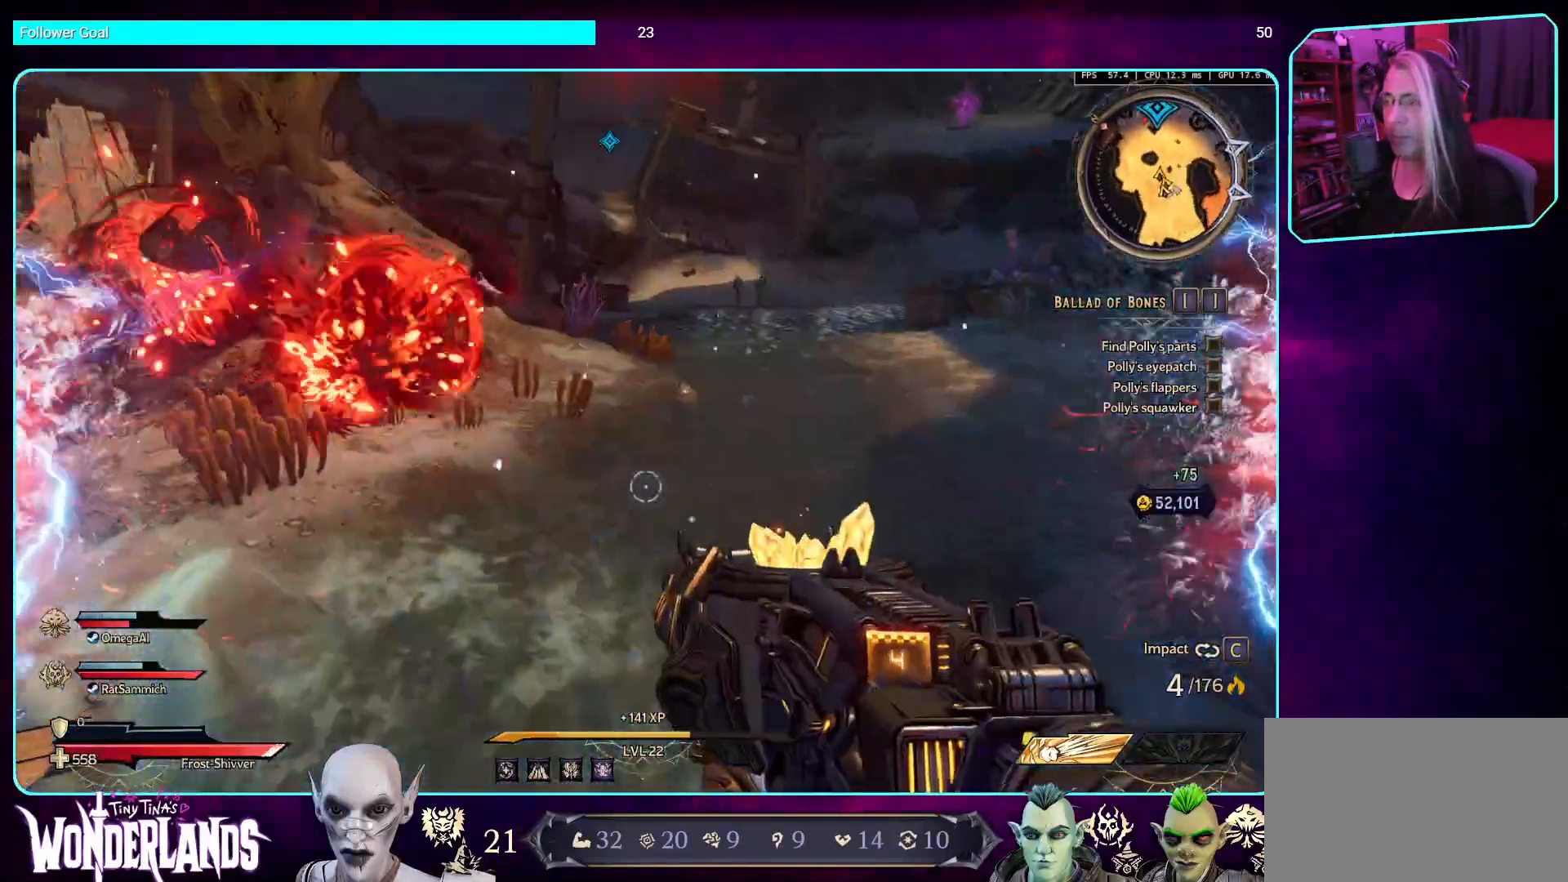
{"keys": [], "mouse": [], "events": []}
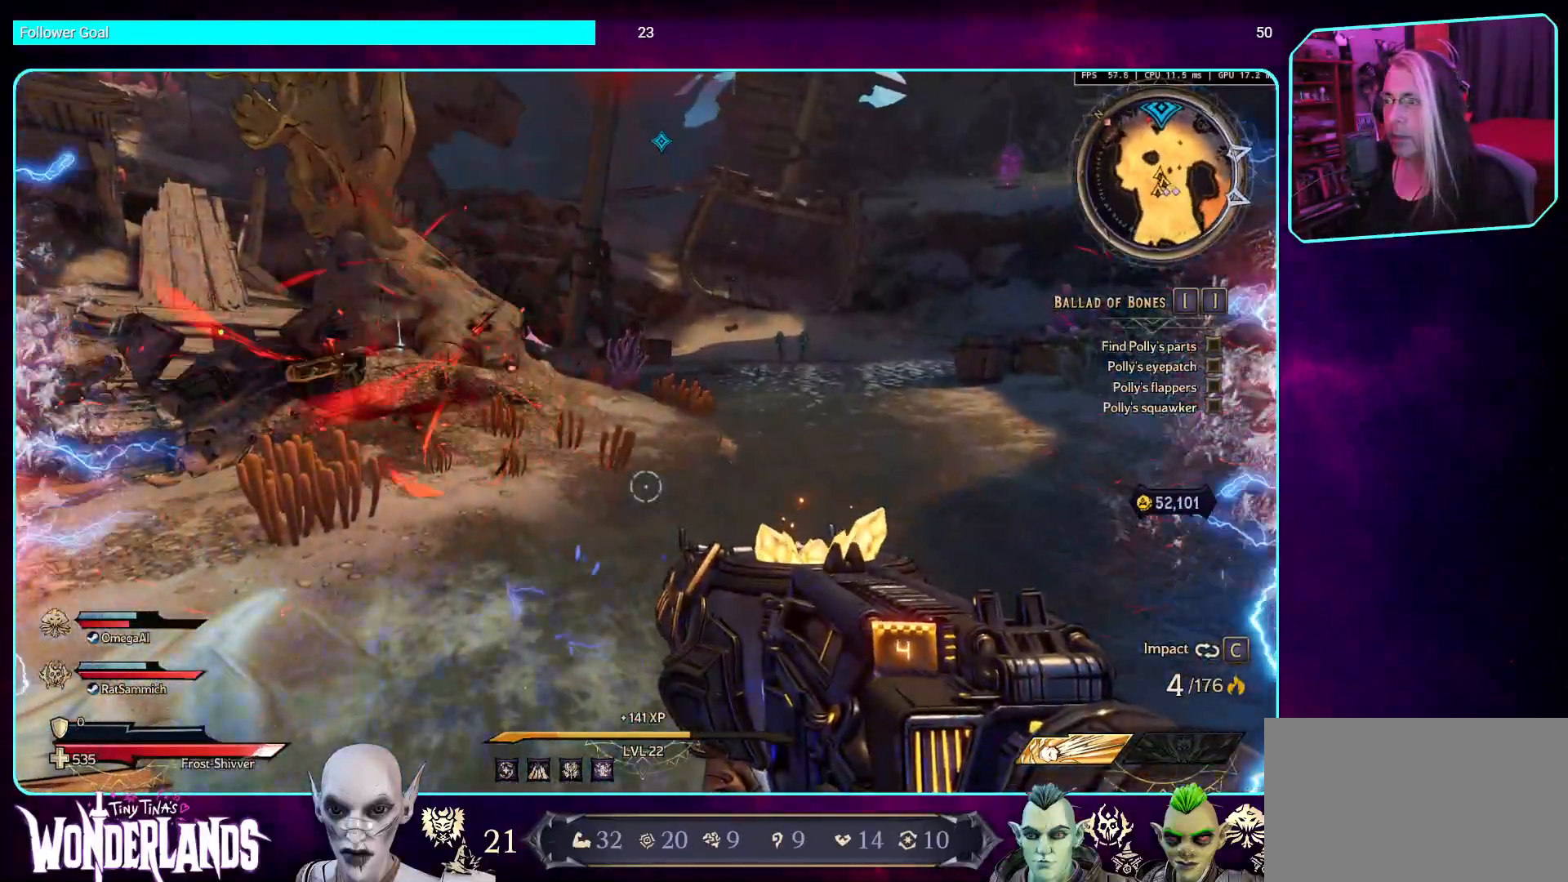
{"keys": [], "mouse": [], "events": []}
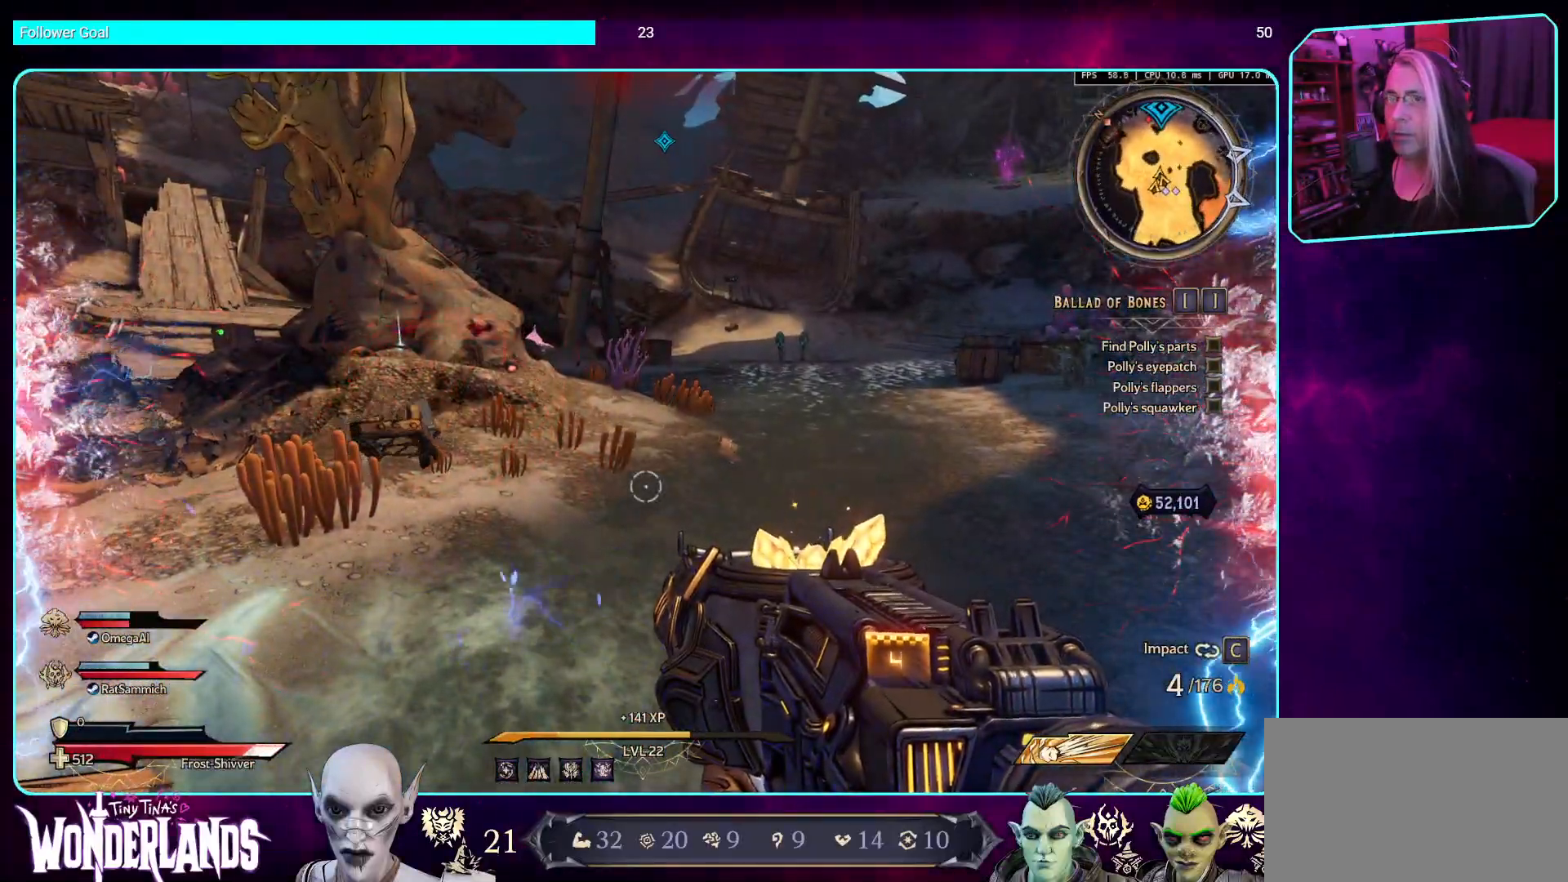
{"keys": [], "mouse": [], "events": []}
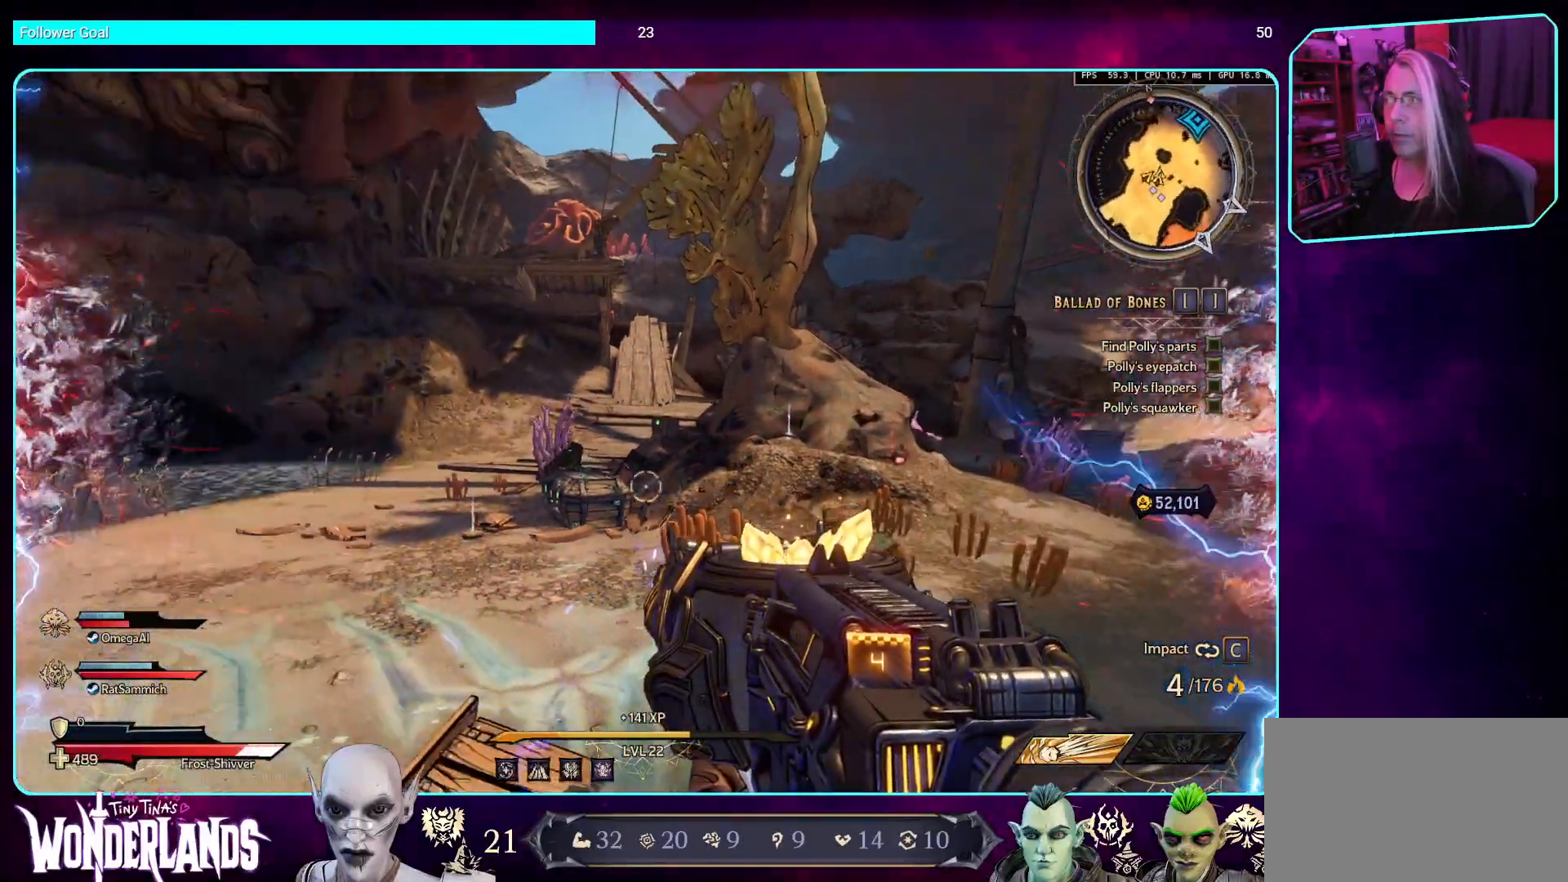
{"keys": [], "mouse": [], "events": []}
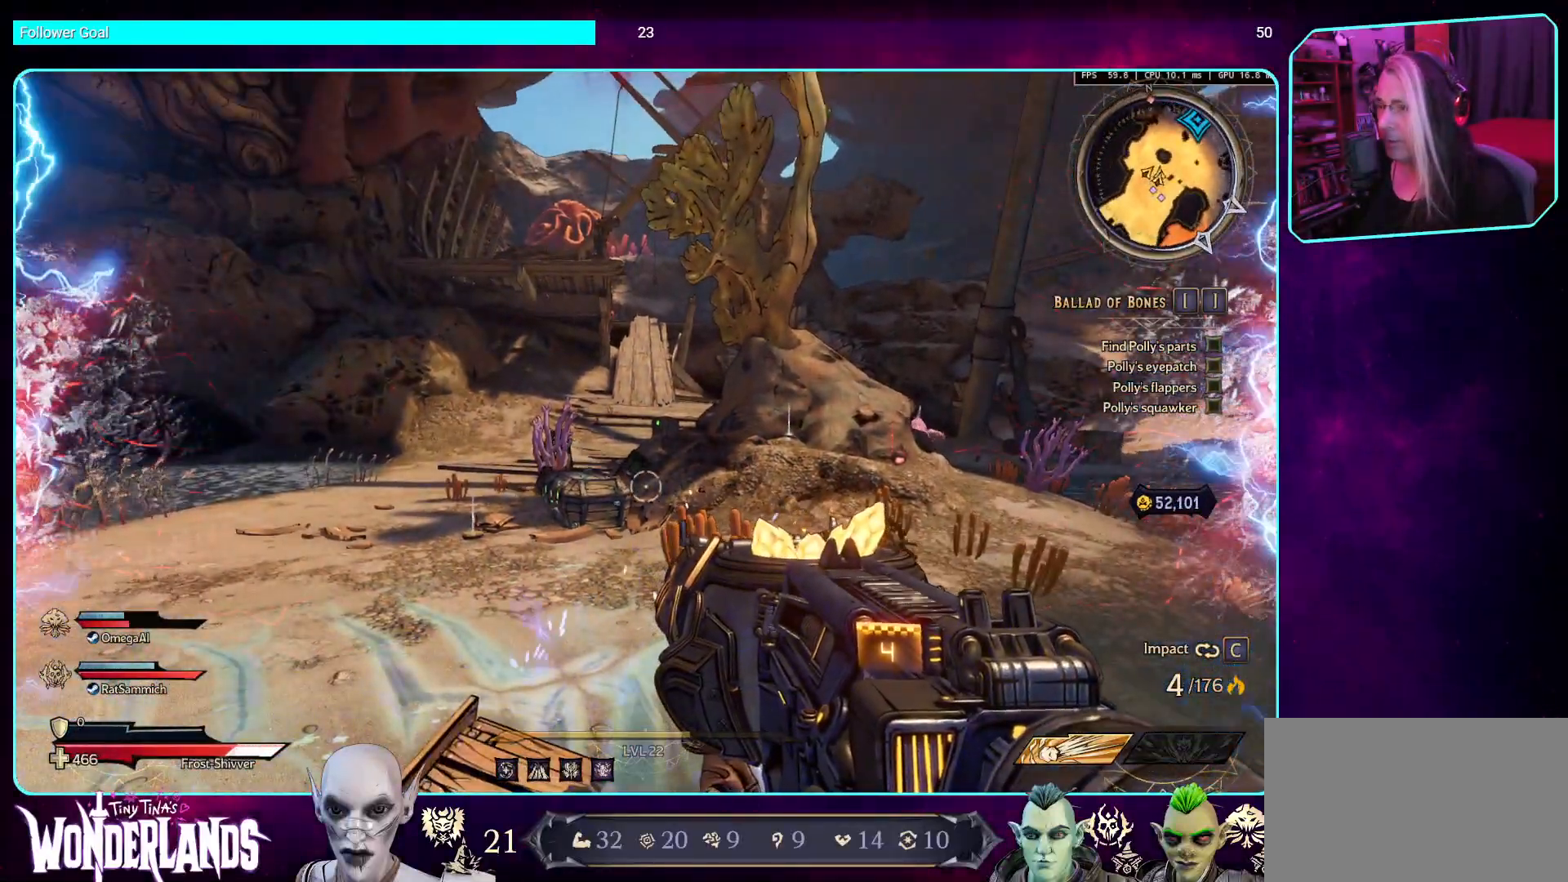
{"keys": [], "mouse": [], "events": []}
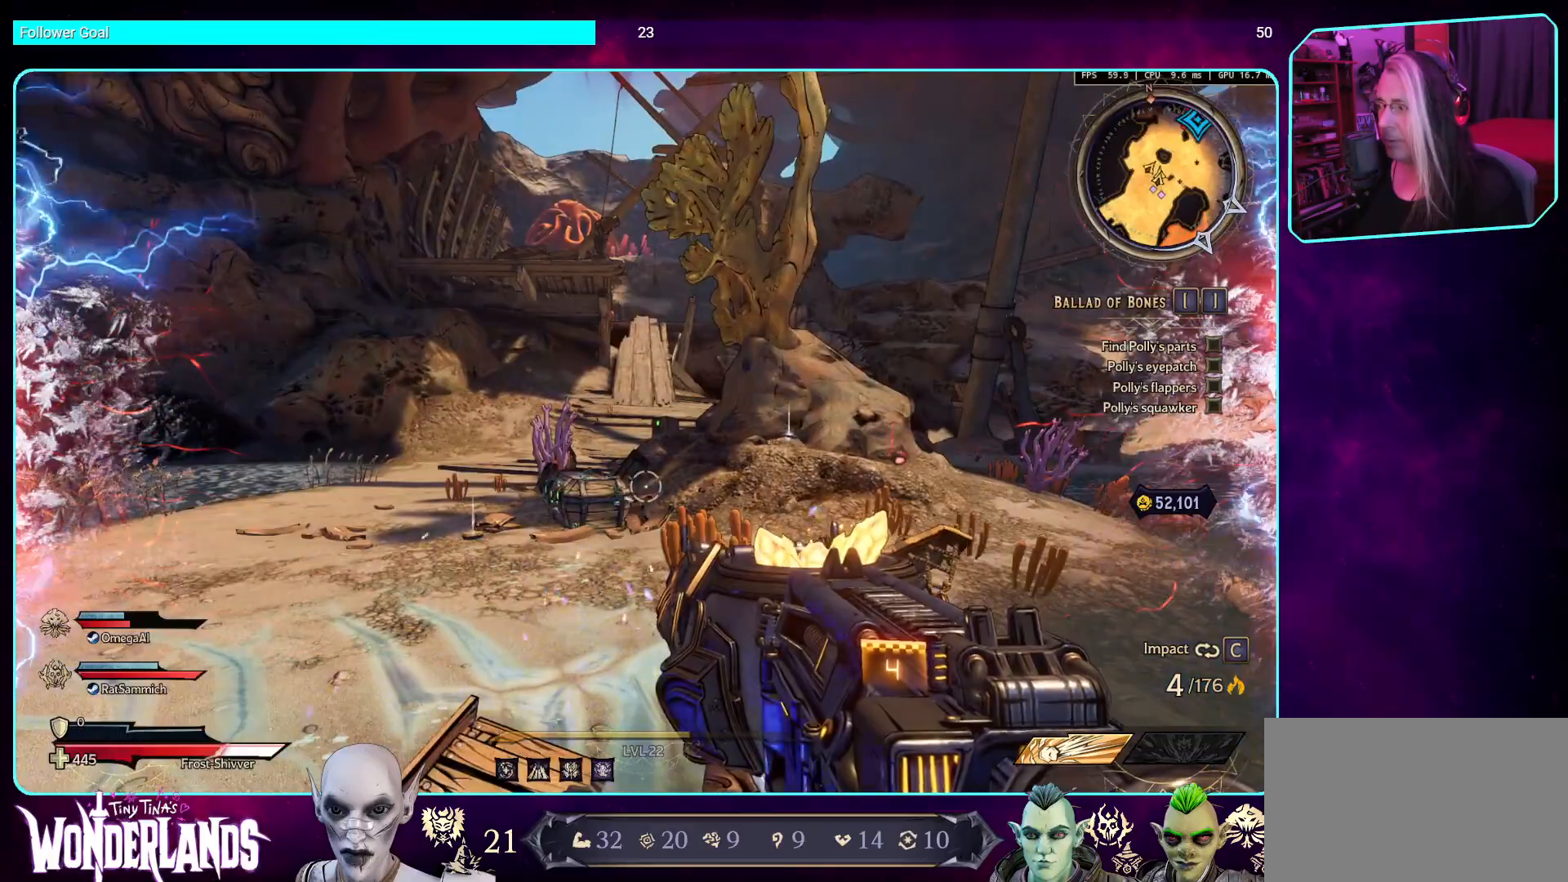
{"keys": [], "mouse": [], "events": []}
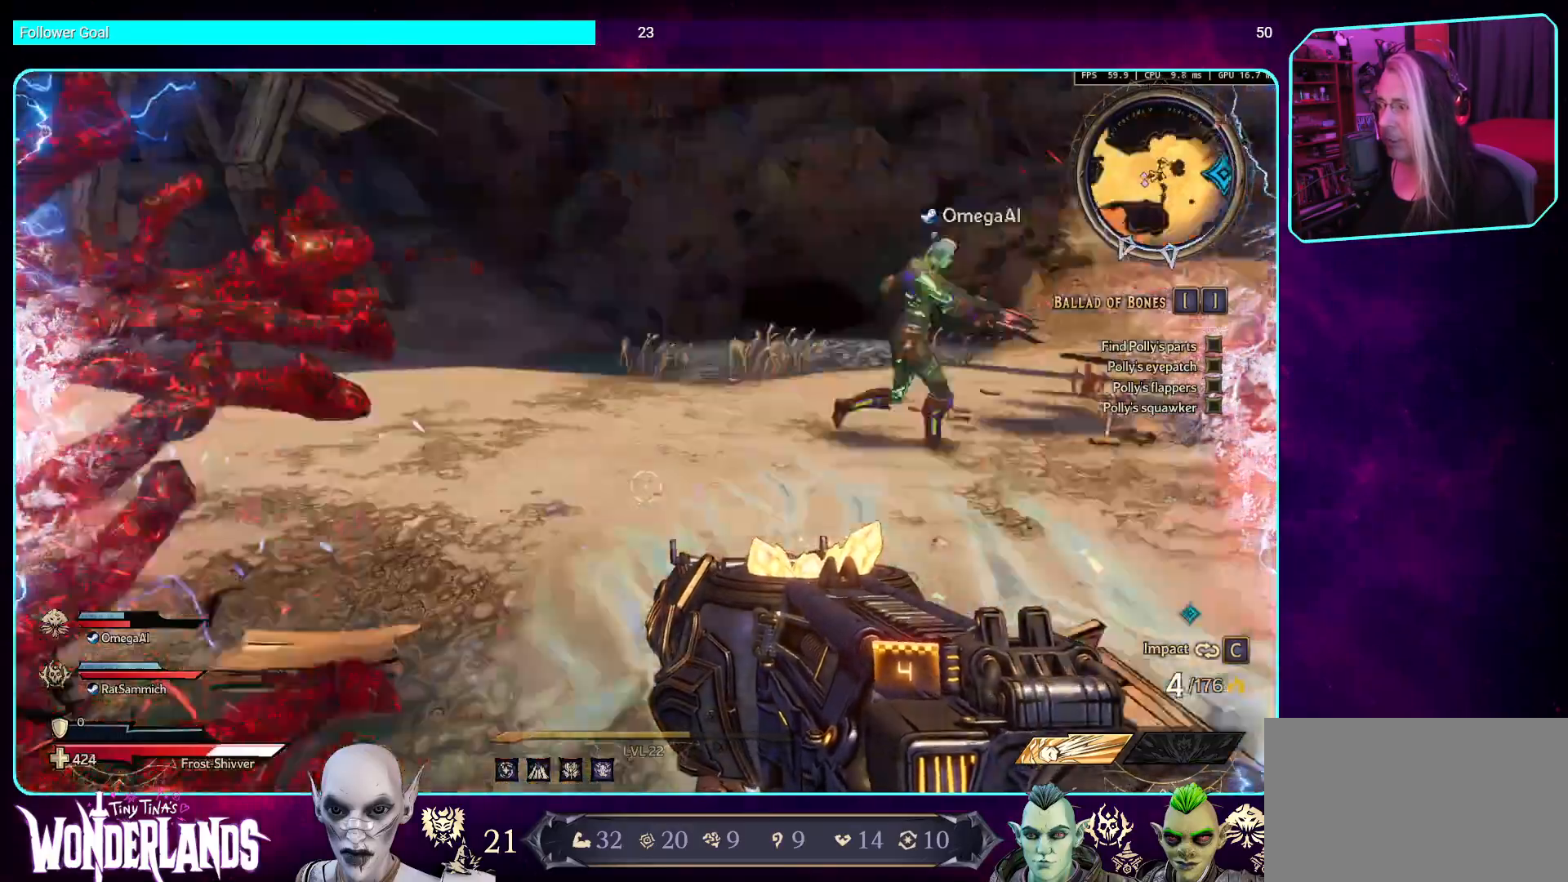
{"keys": ["w"], "mouse": [], "events": [[487, "w", "down"]]}
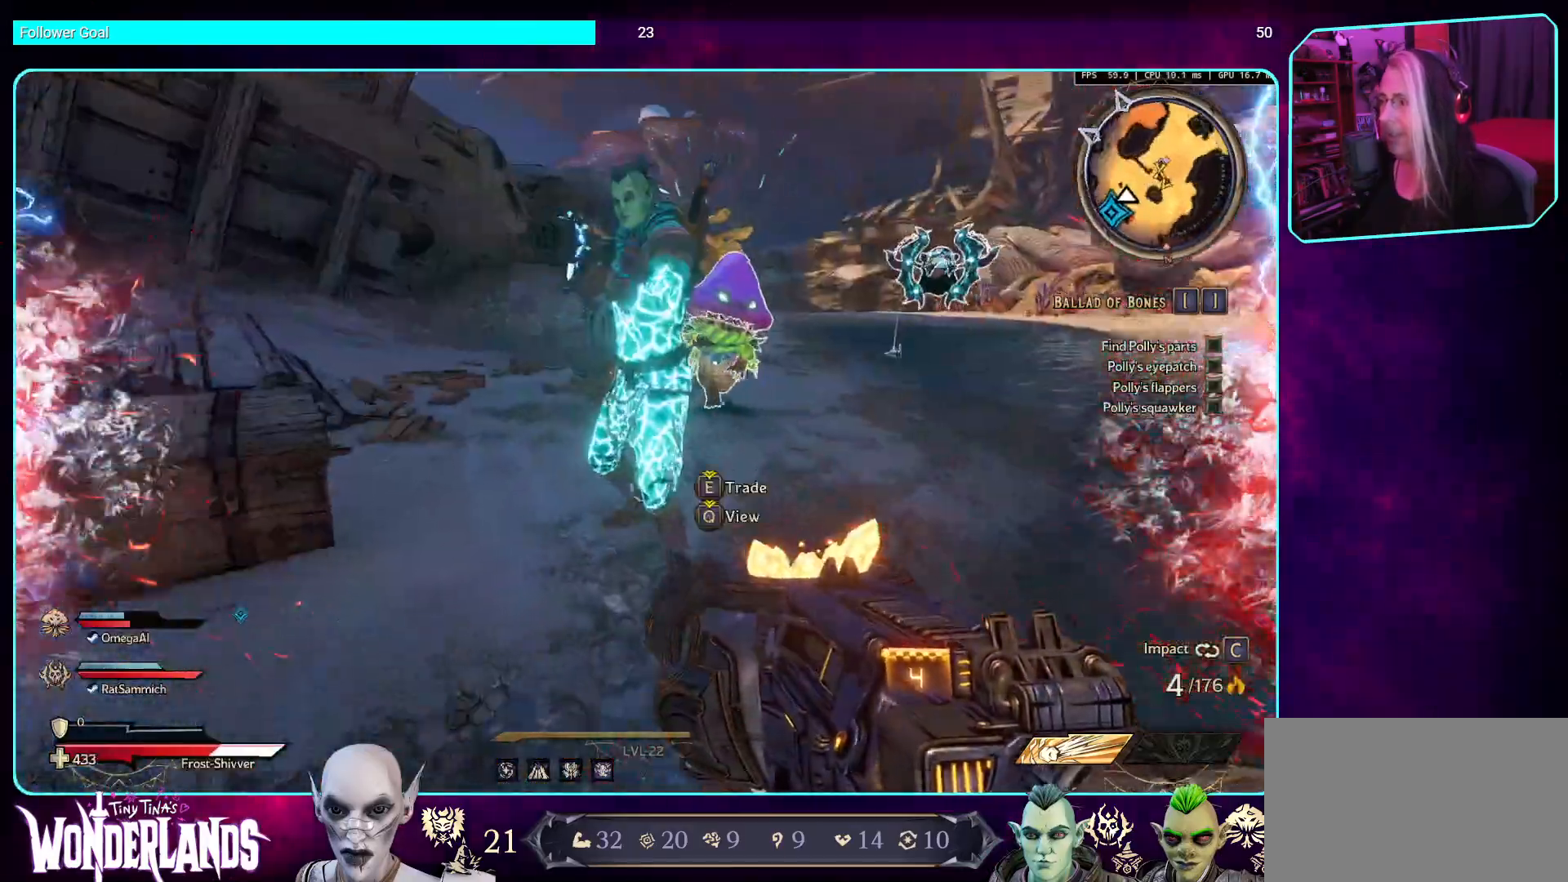
{"keys": ["w"], "mouse": [], "events": []}
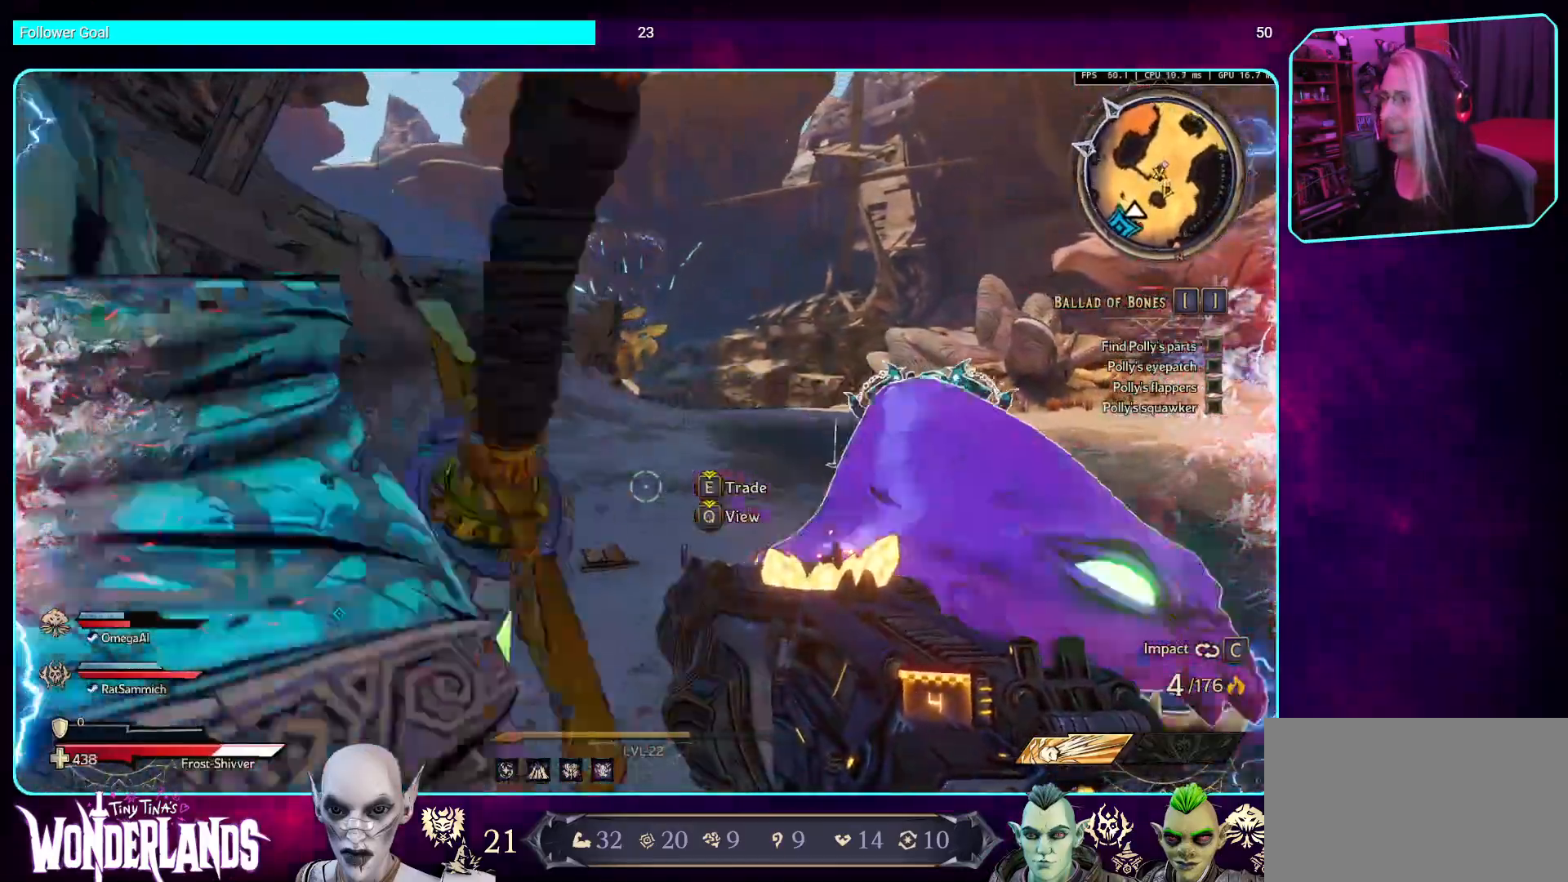
{"keys": ["w"], "mouse": [], "events": []}
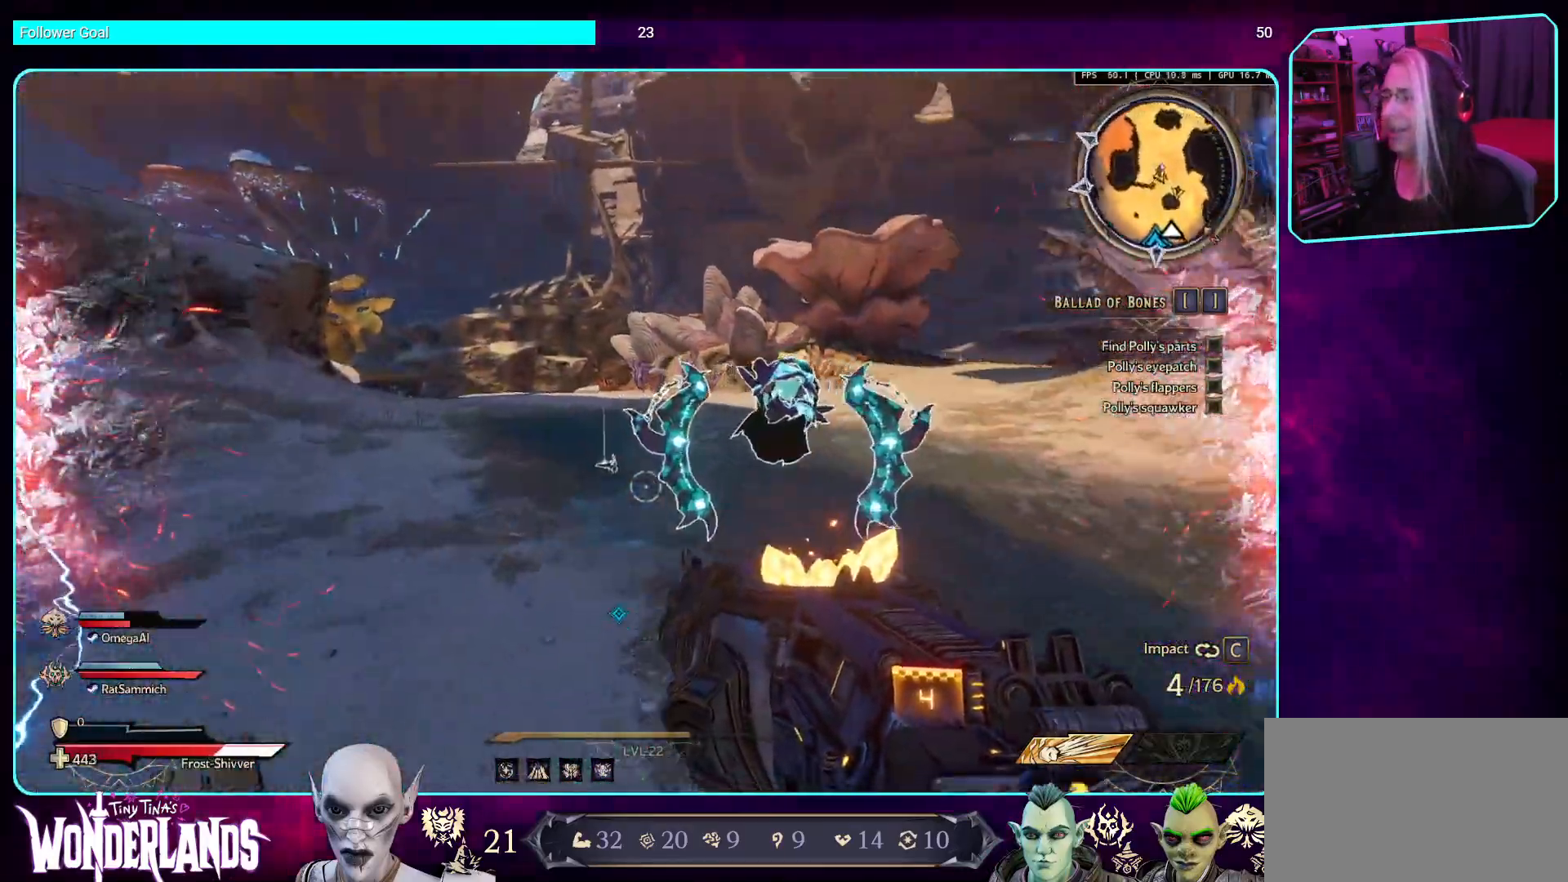
{"keys": ["w"], "mouse": [], "events": [[67, "shift", "down"], [235, "shift", "up"]]}
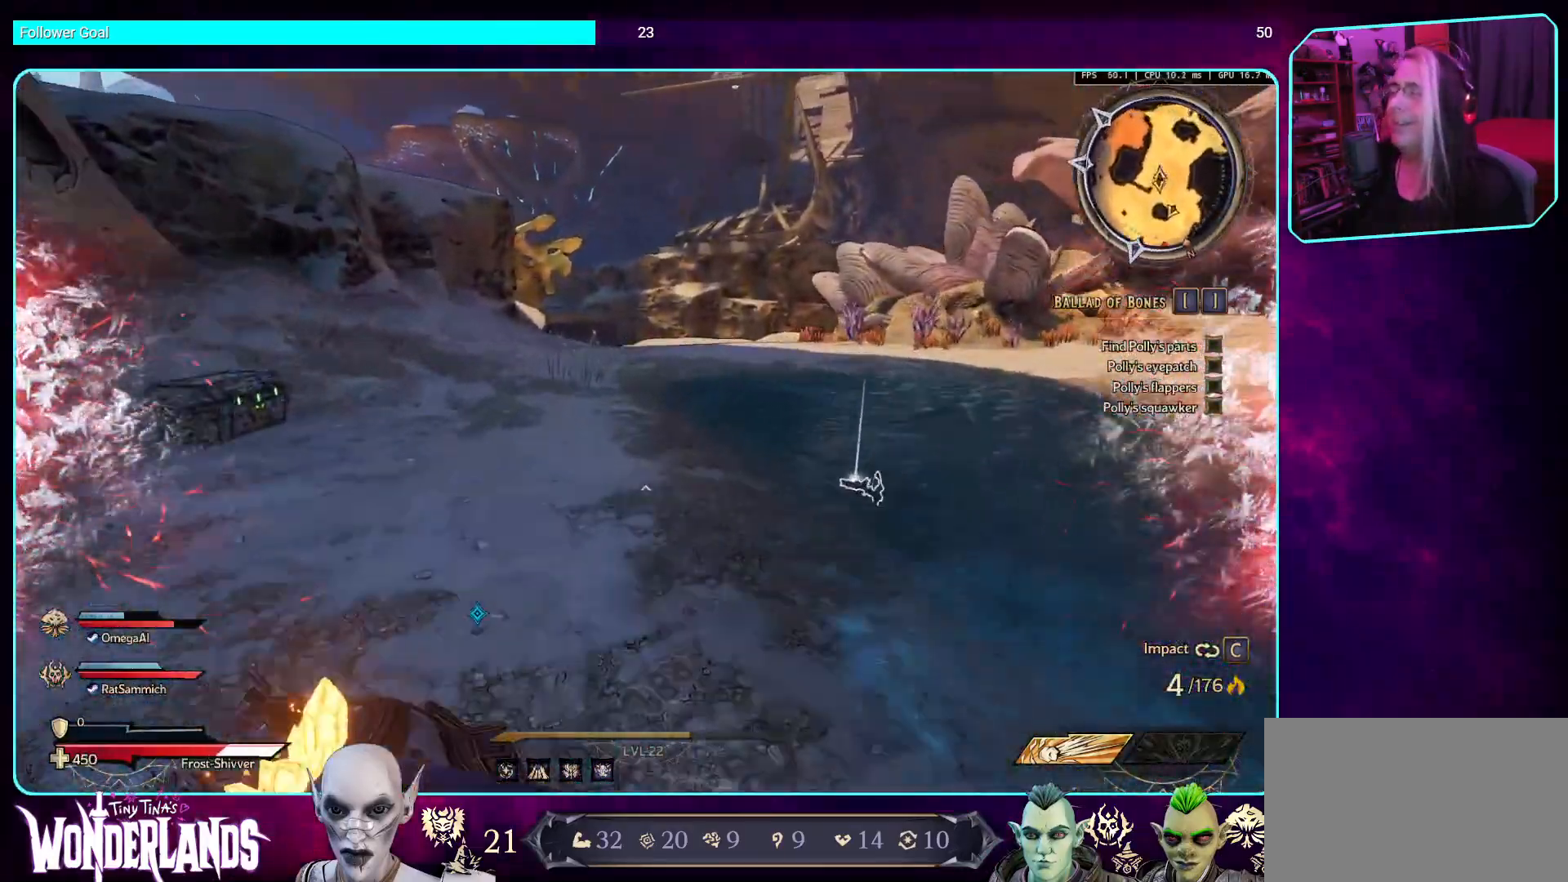
{"keys": ["w"], "mouse": [], "events": []}
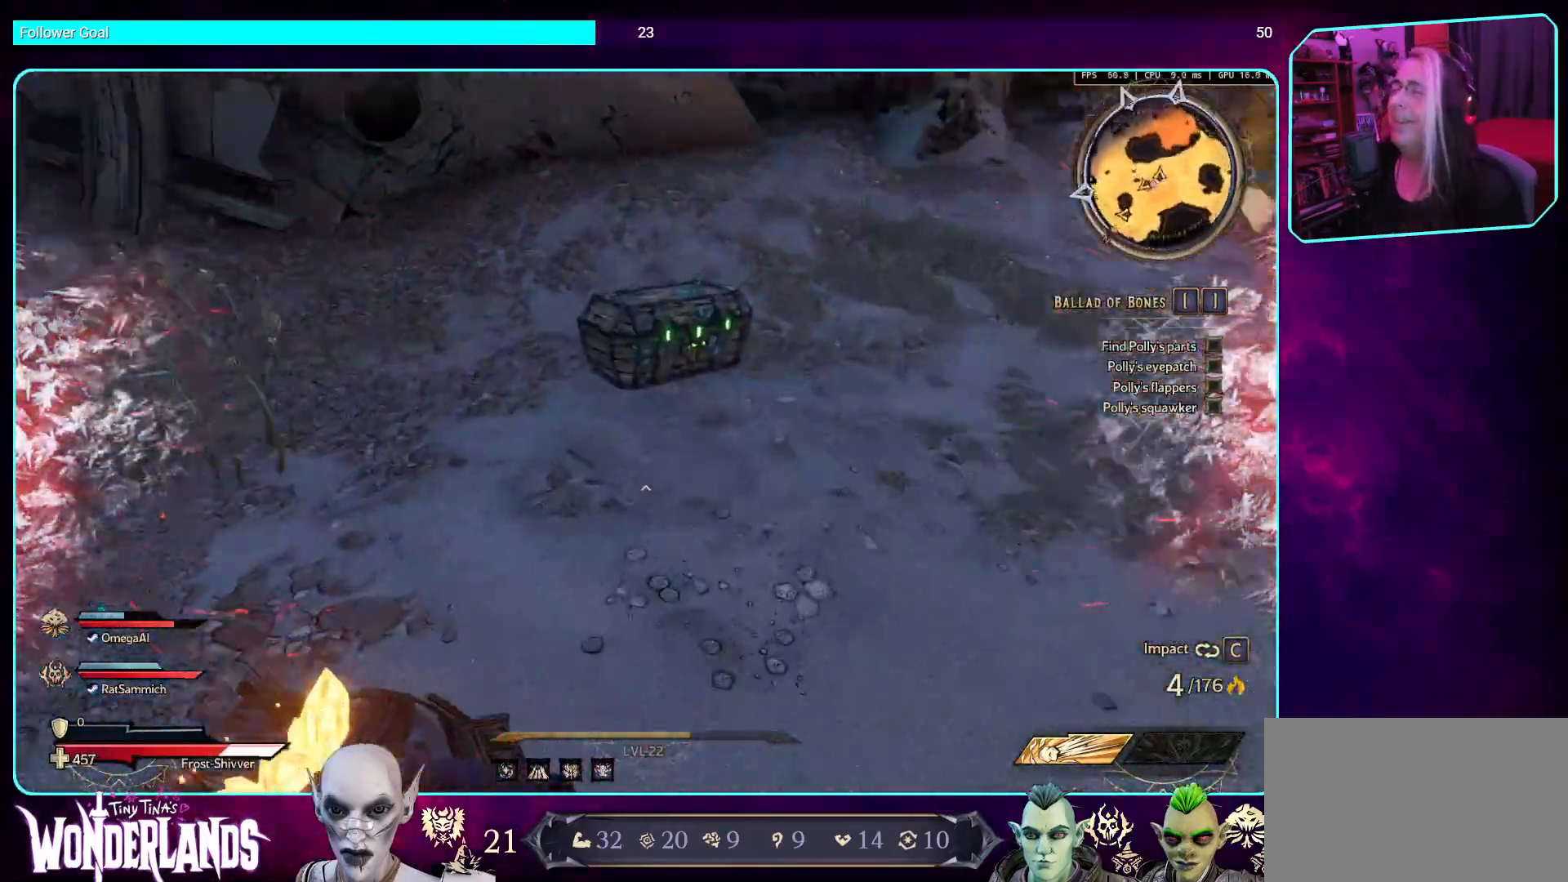
{"keys": [], "mouse": [], "events": [[252, "w", "up"], [336, "e", "down"], [437, "e", "up"]]}
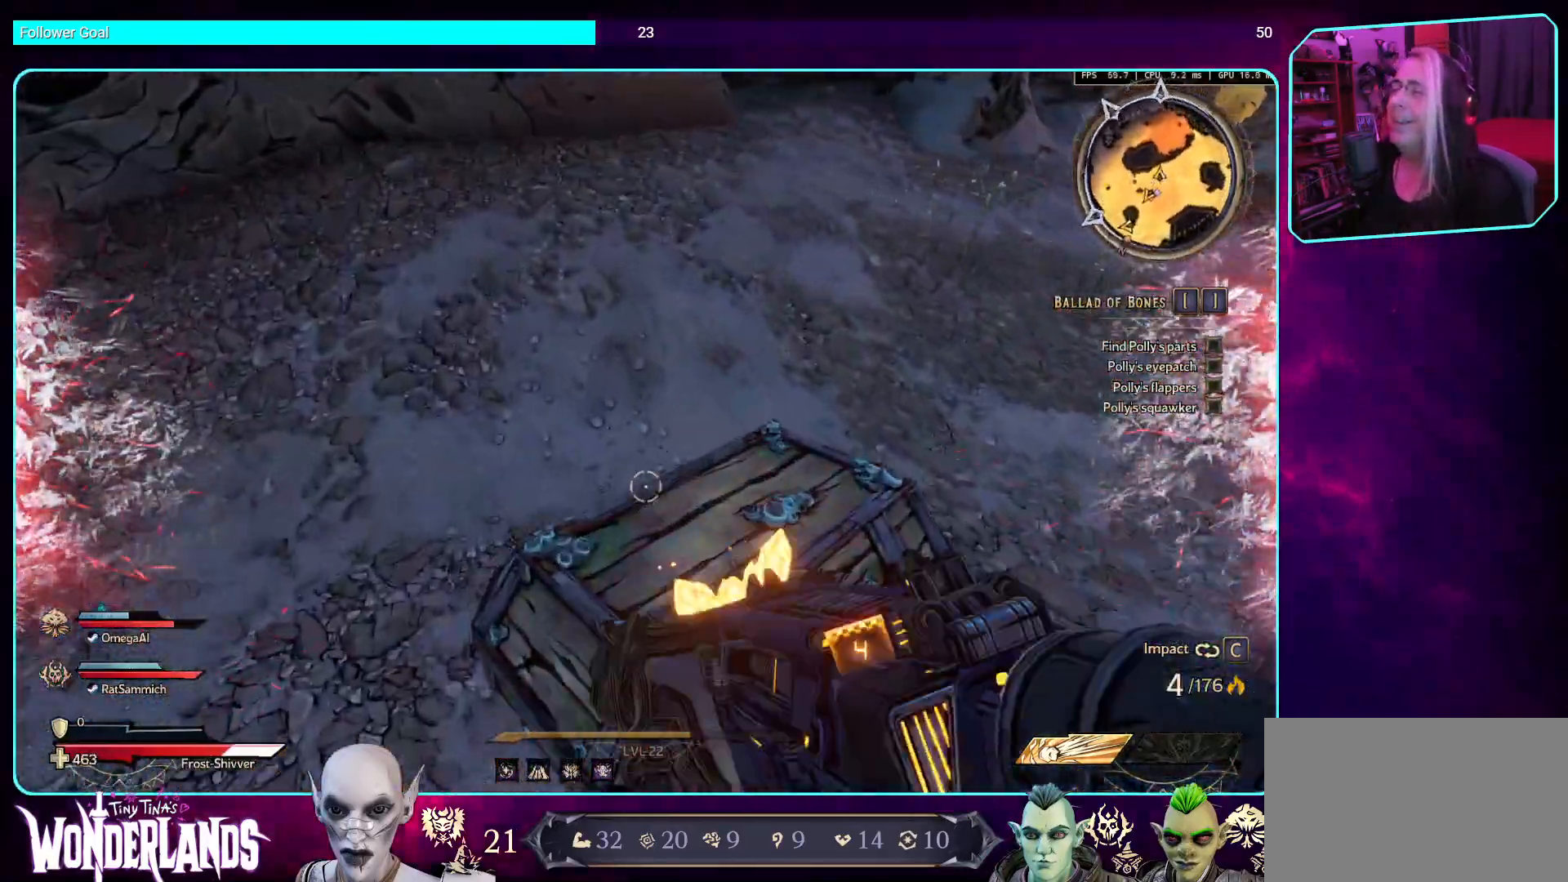
{"keys": ["d"], "mouse": [], "events": [[369, "d", "down"]]}
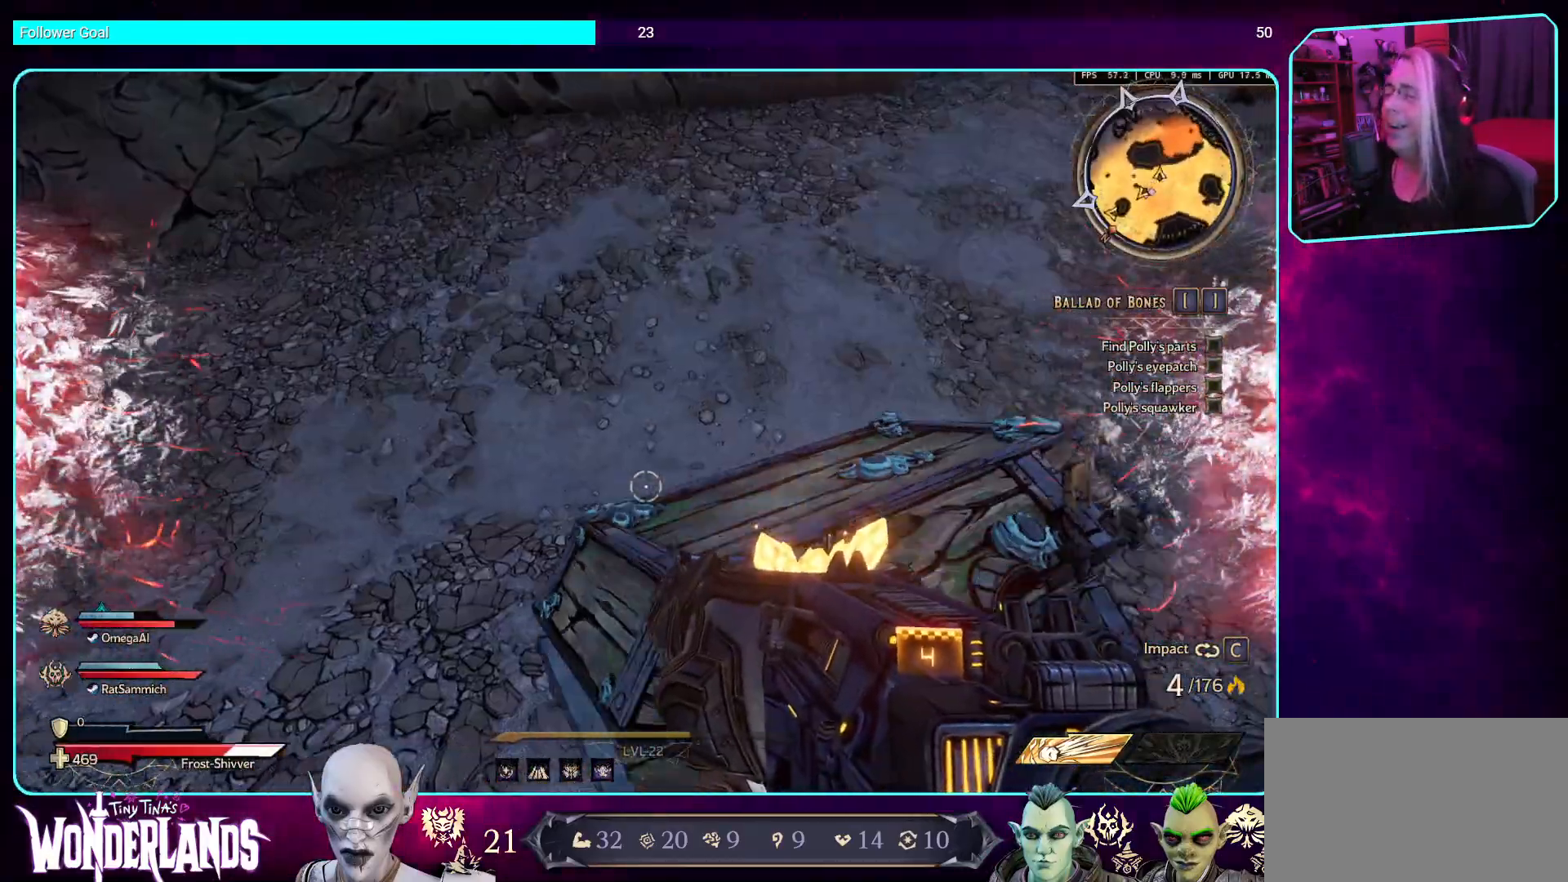
{"keys": [], "mouse": [], "events": [[50, "s", "down"], [151, "d", "up"], [235, "s", "up"]]}
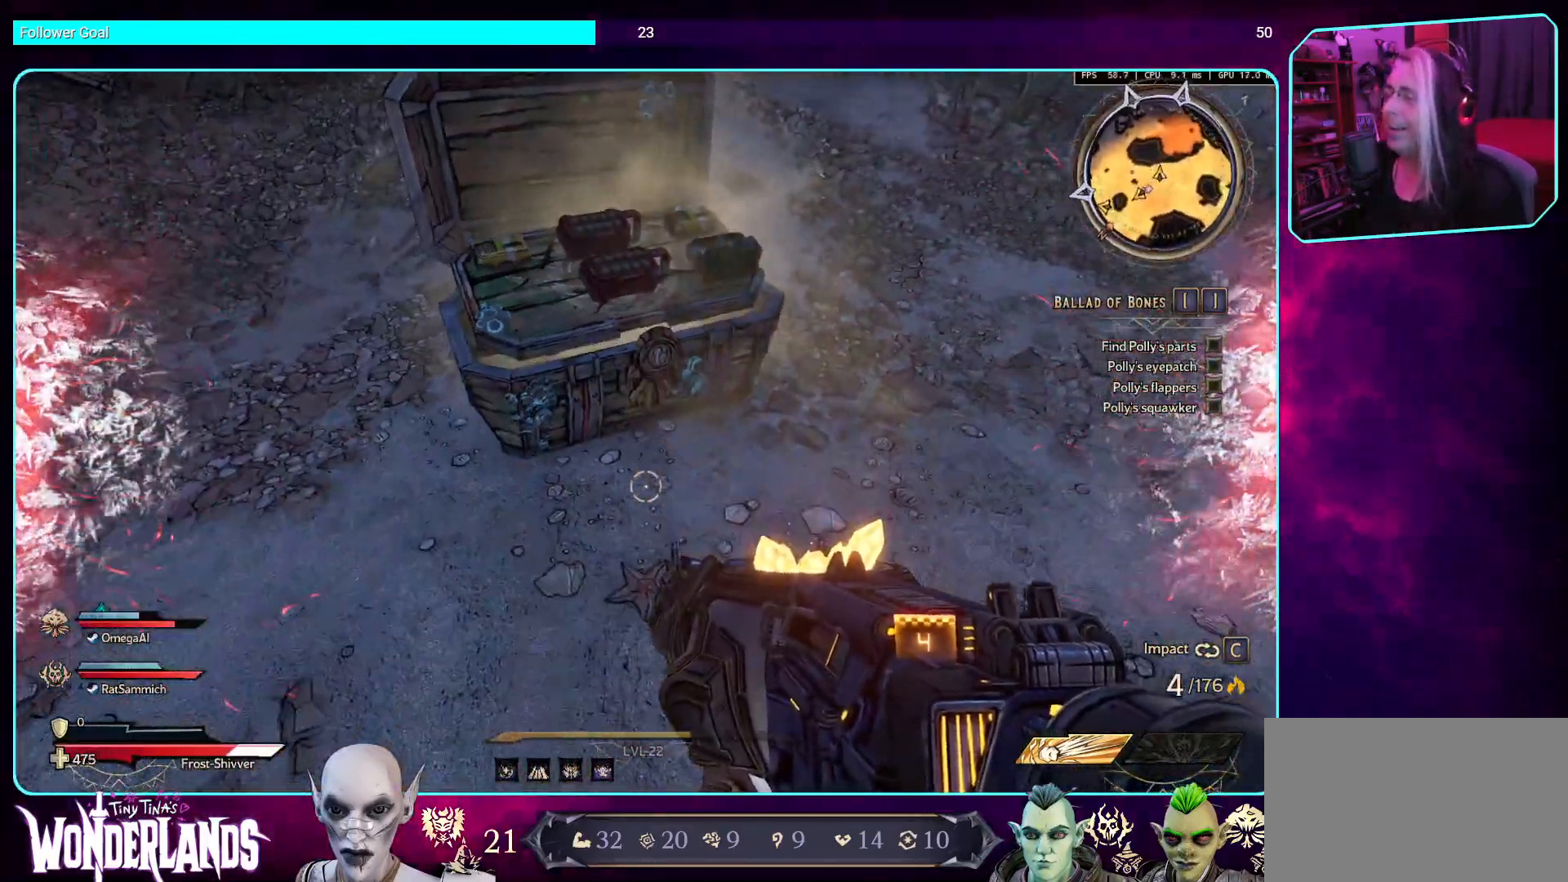
{"keys": ["d", "shift", "w"], "mouse": [], "events": [[251, "d", "down"], [319, "w", "down"], [503, "shift", "down"]]}
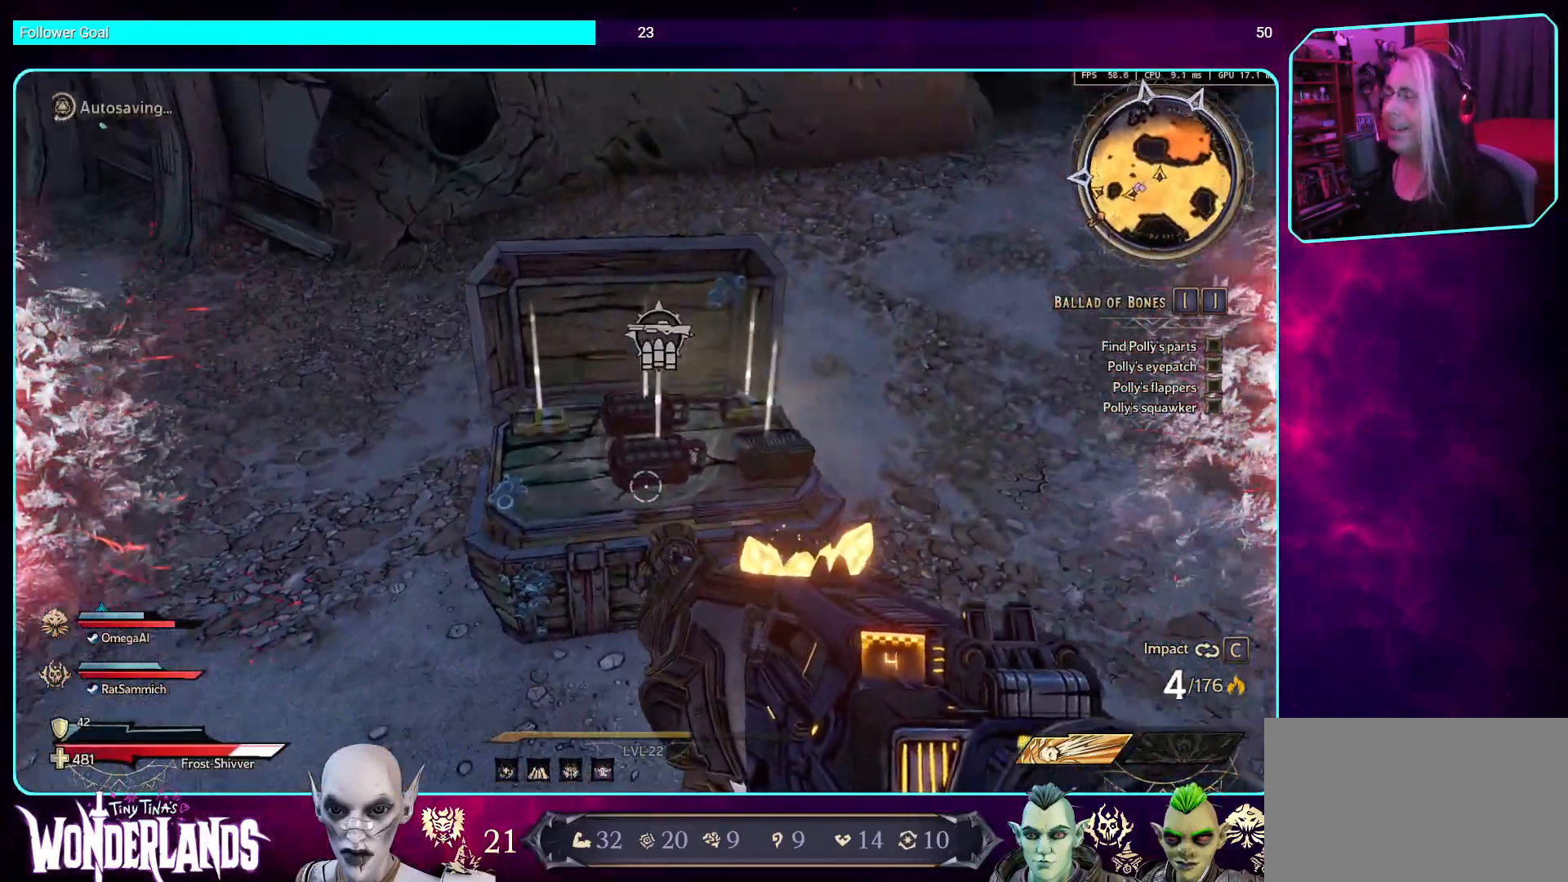
{"keys": ["w"], "mouse": [], "events": [[118, "d", "up"], [168, "shift", "up"], [168, "w", "up"], [420, "w", "down"]]}